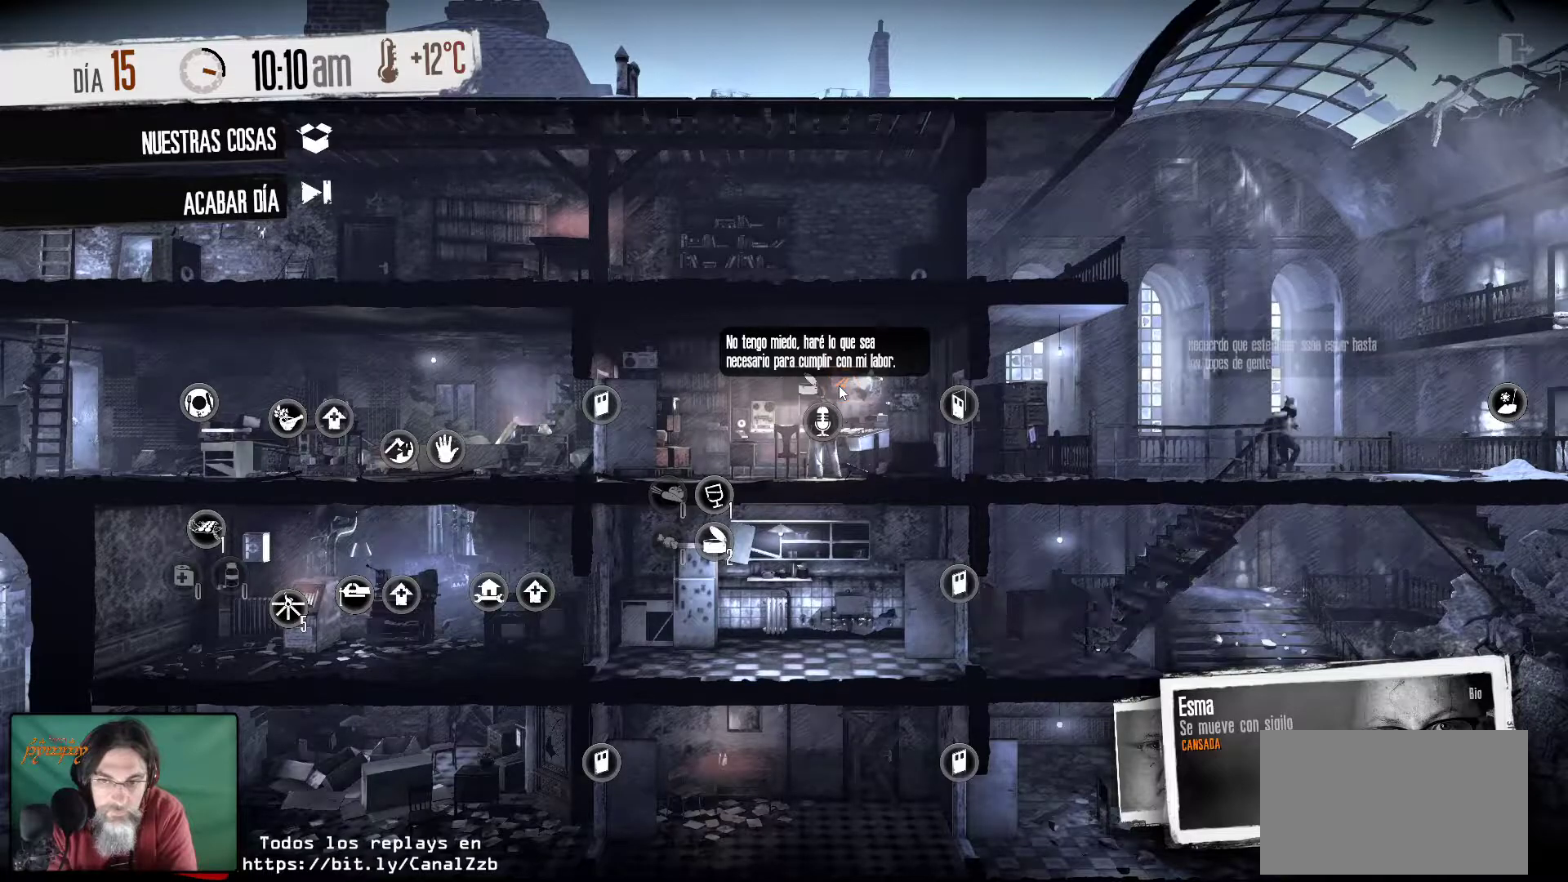
Gameplay with keyboard and mouse; each line is a JSON object with the keys and mouse buttons held at the frame after it. "events" lists presses ("down") and releases ("up") of "1", "2", "3", "4", "5", "a", "alt", "c", "caps_lock", "ctrl", "d", "e", "f", "g", "q", "r", "s", "shift", "space", "t", "tab", "v", "w", "x", "z", "mouse_left", "mouse_wheel" and "mouse_right" between this image and that frame as [ms after this image, input, new state], when the widget could be followed in between. "mouse_left", "mouse_wheel", "mouse_right" = the "left", "wheel", "right" buttons of the "mouse" list. No other keys are recorded. "wheel" means that the mouse wheel is clicked or scrolled. "mouse_move" is the direction in which the mouse moves at that frame (one of eight, or "still"), when it could be read.
{"keys": [], "mouse": [], "mouse_move": "still", "events": []}
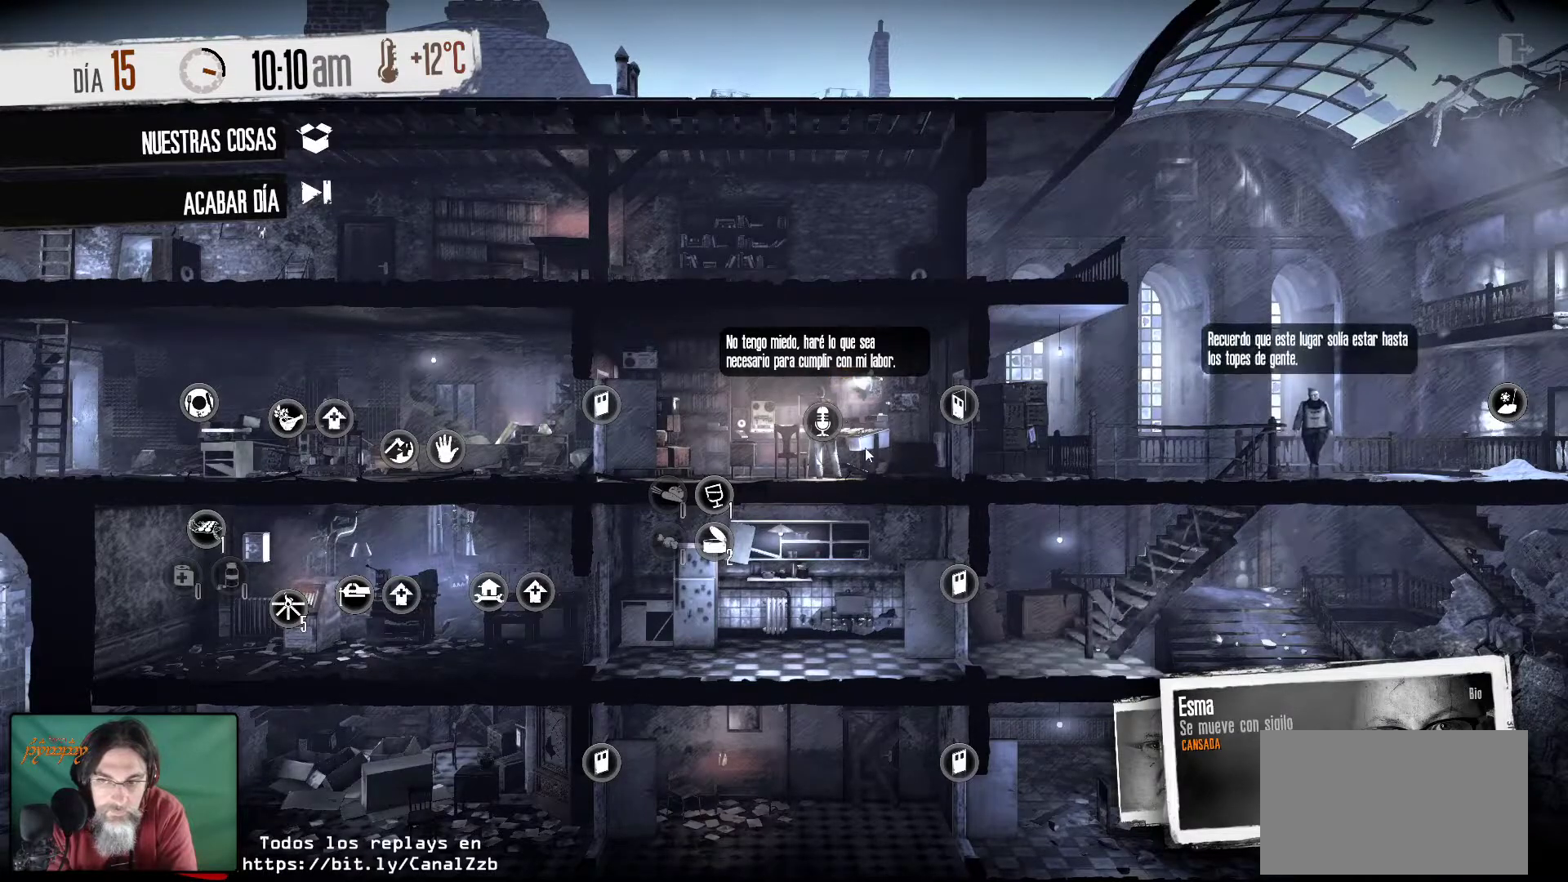
{"keys": [], "mouse": [], "mouse_move": "still", "events": []}
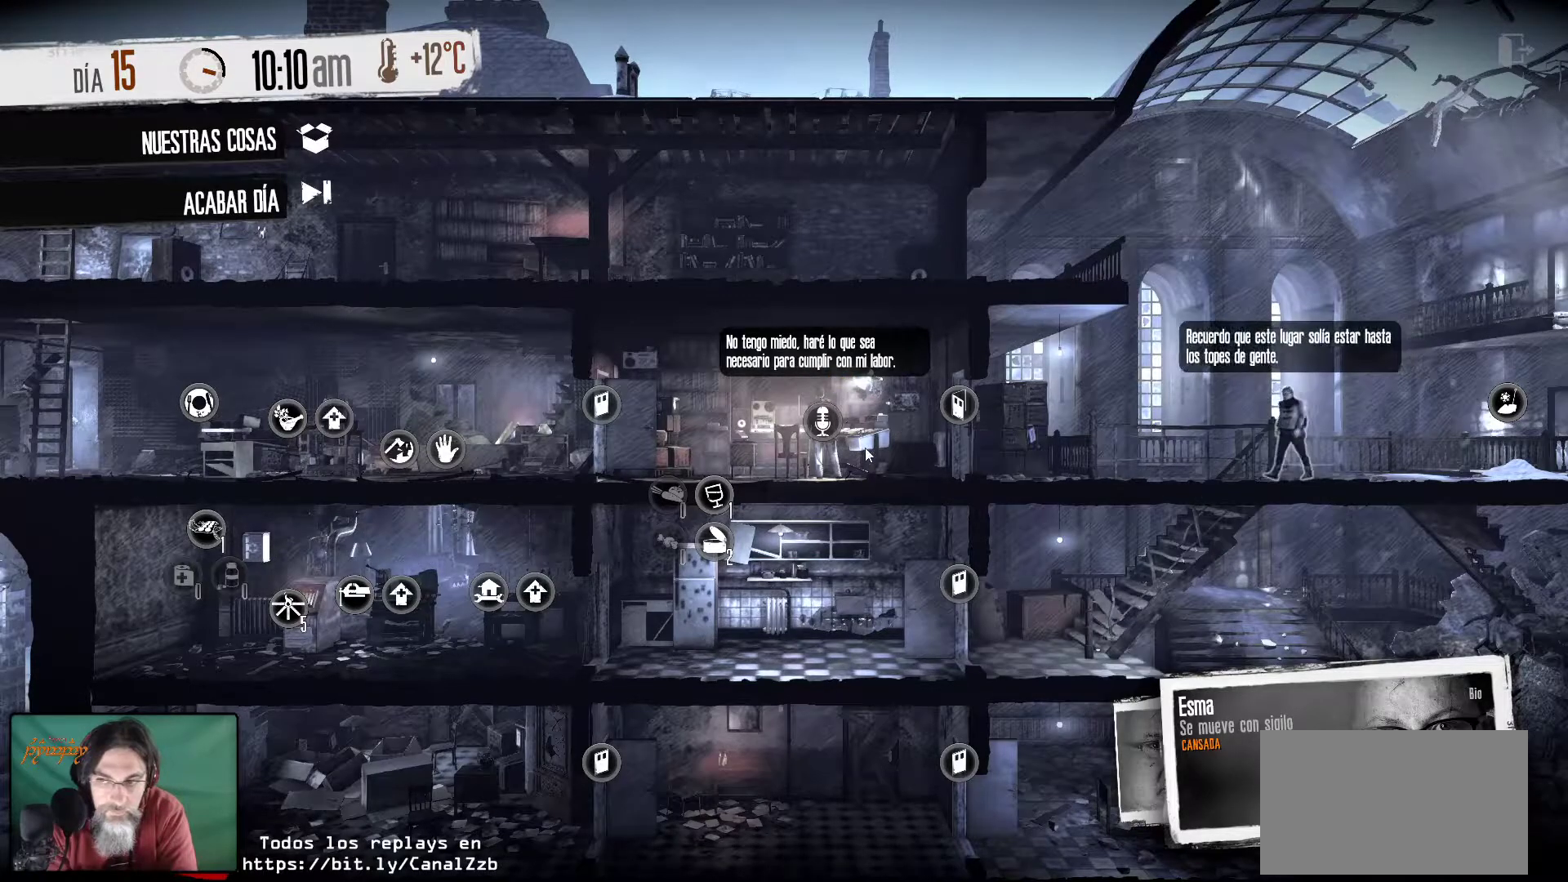
{"keys": [], "mouse": [], "mouse_move": "still", "events": []}
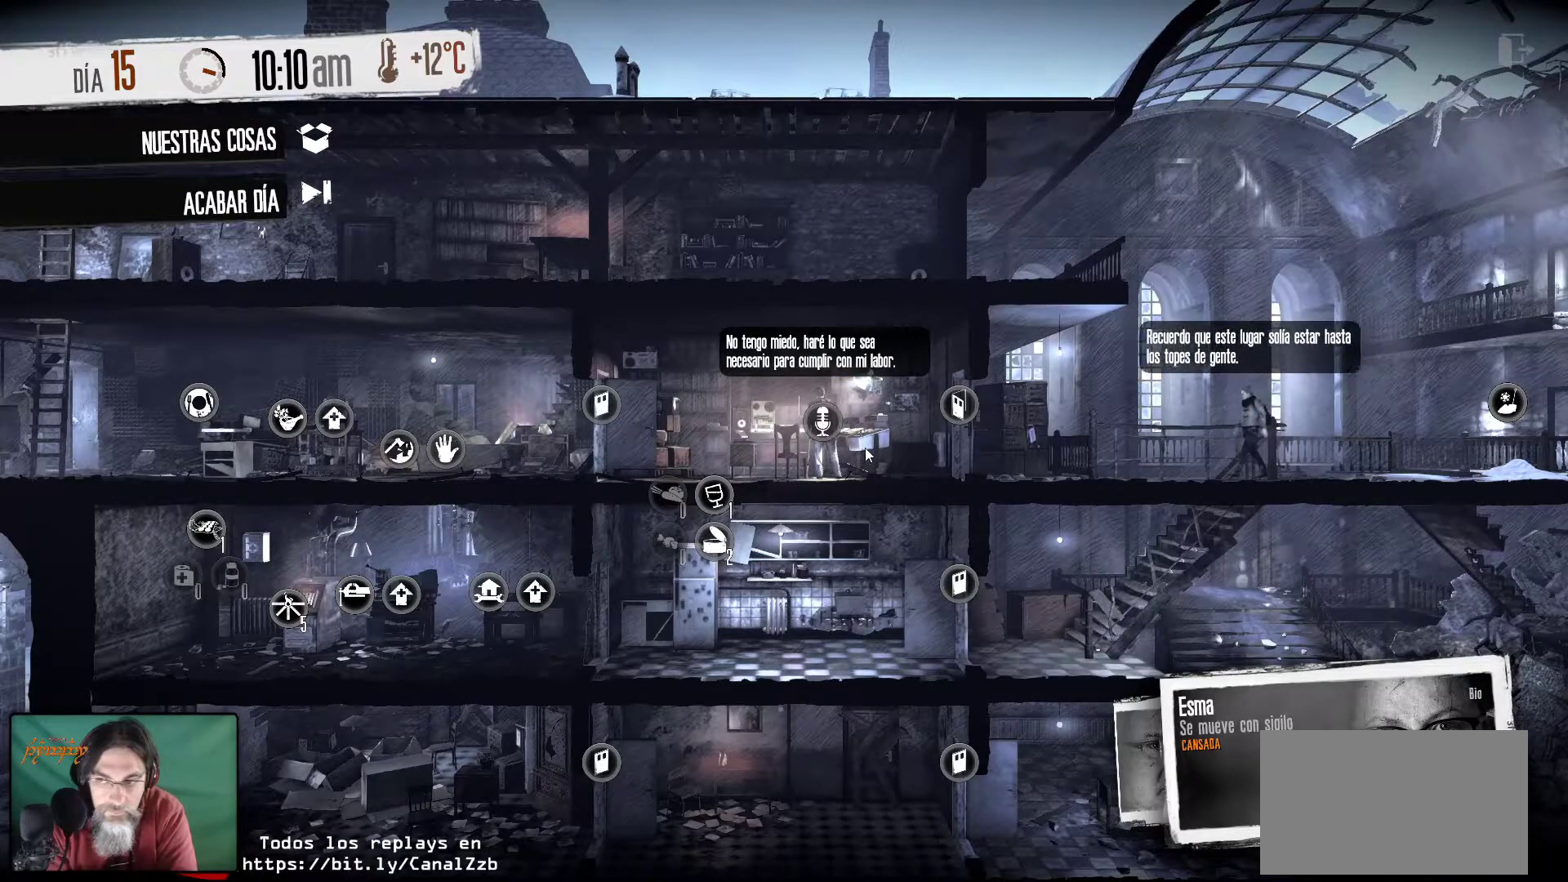
{"keys": [], "mouse": [], "mouse_move": "still", "events": []}
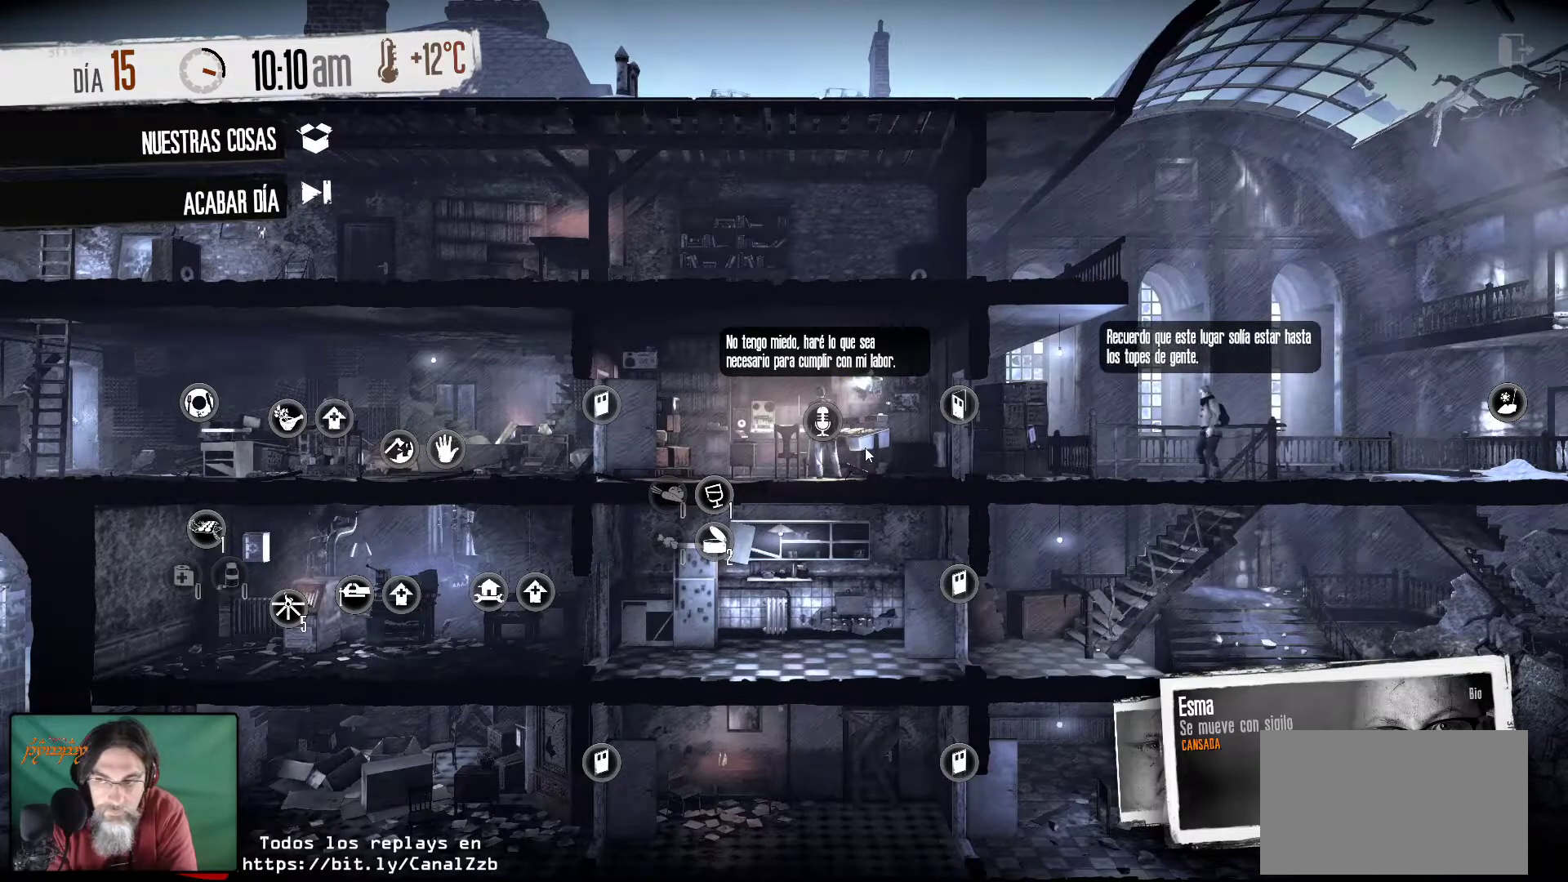
{"keys": [], "mouse": [], "mouse_move": "still", "events": []}
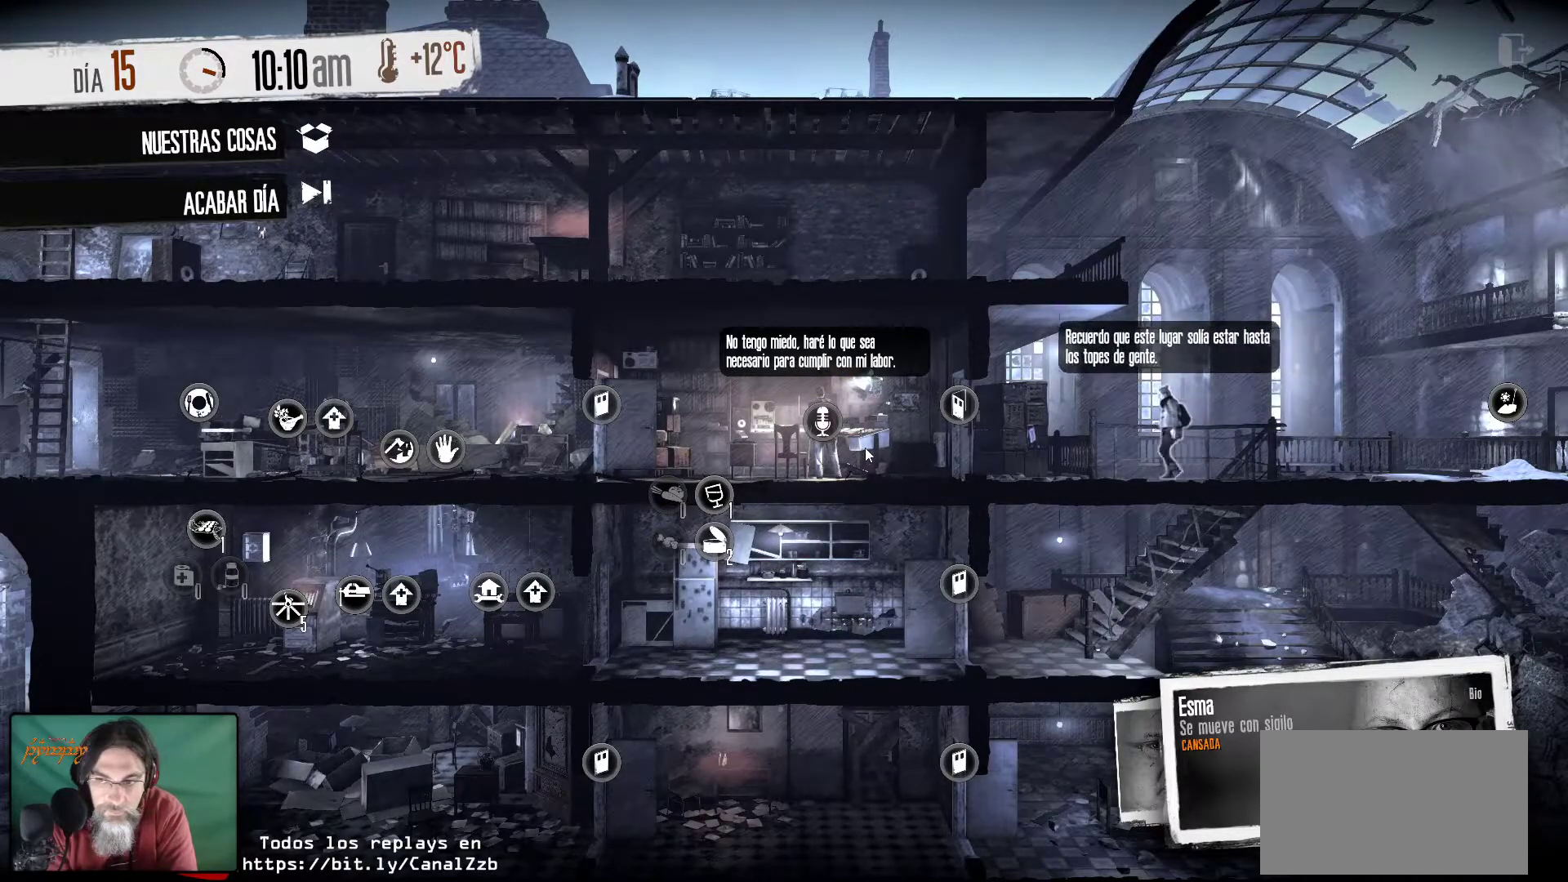
{"keys": [], "mouse": [], "mouse_move": "still", "events": []}
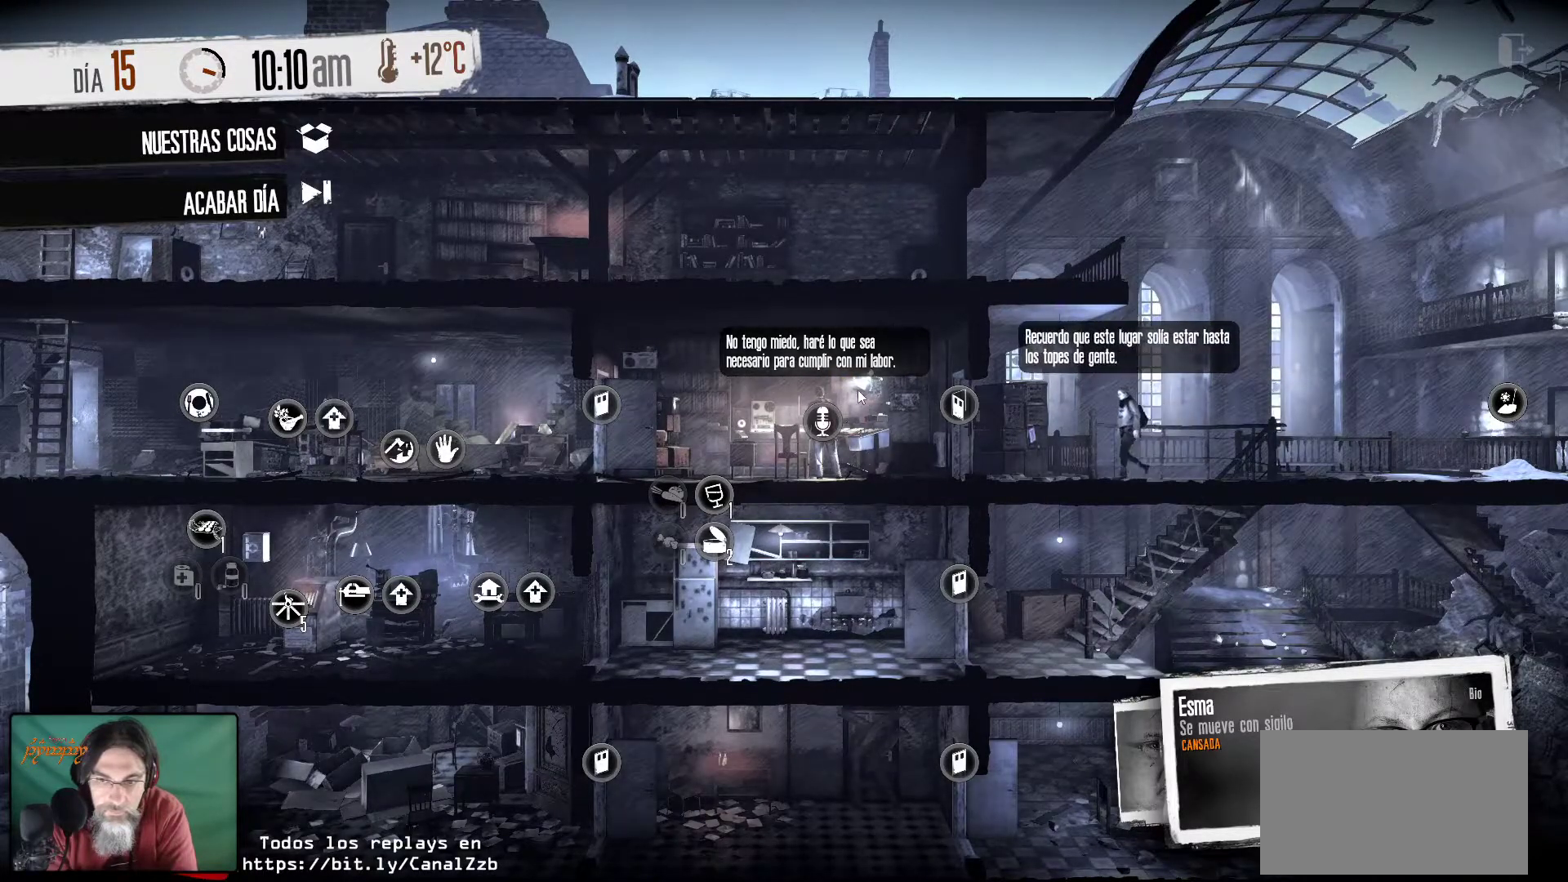
{"keys": [], "mouse": [], "mouse_move": "down", "events": []}
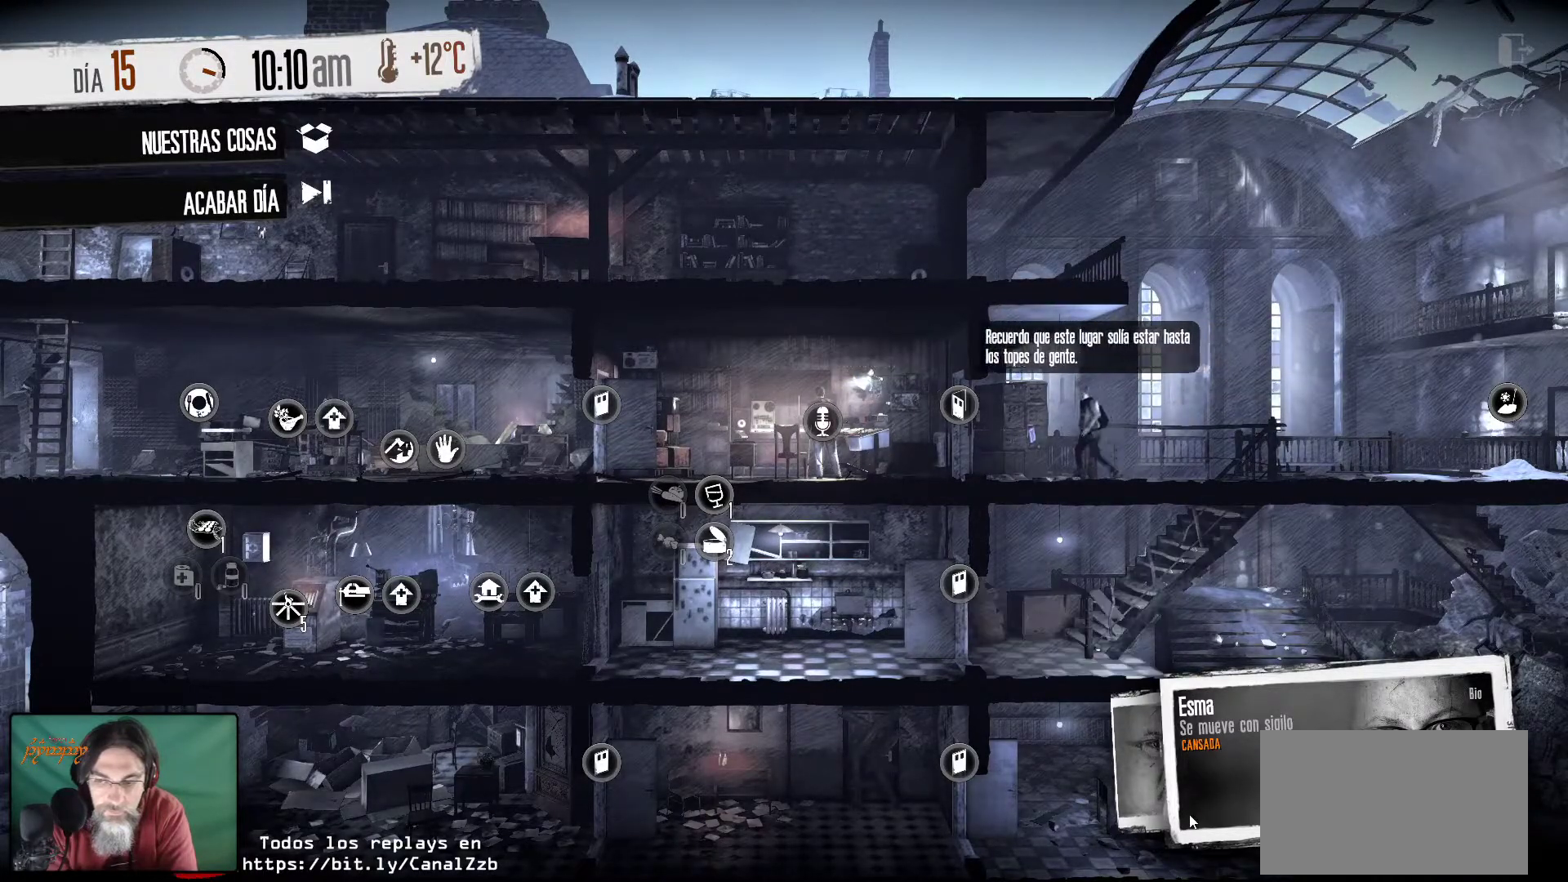
{"keys": [], "mouse": [], "mouse_move": "still", "events": []}
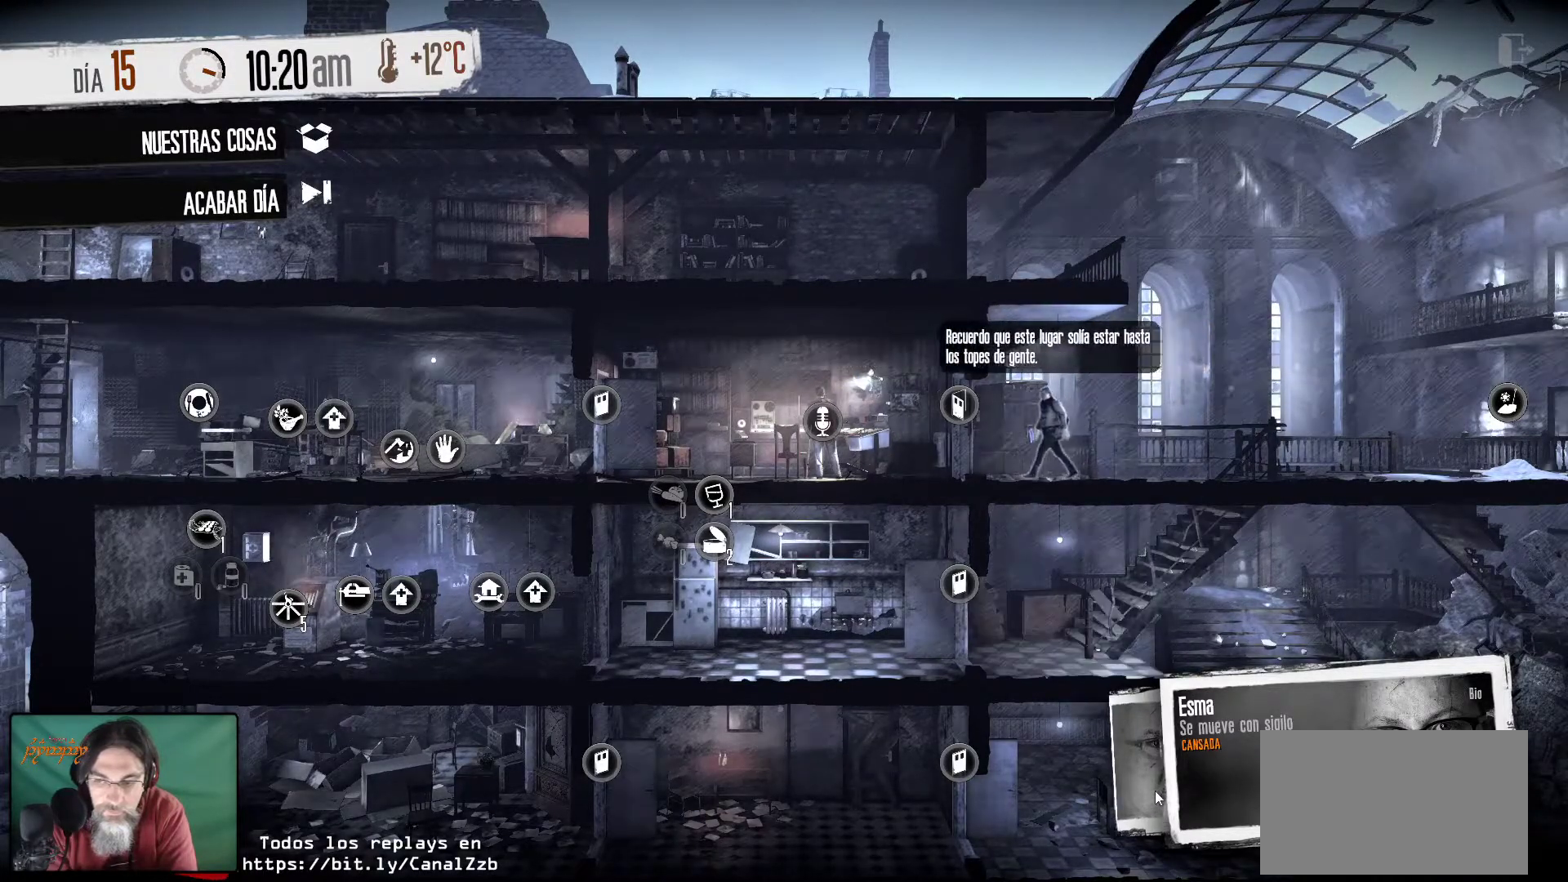
{"keys": [], "mouse": [], "mouse_move": "still", "events": []}
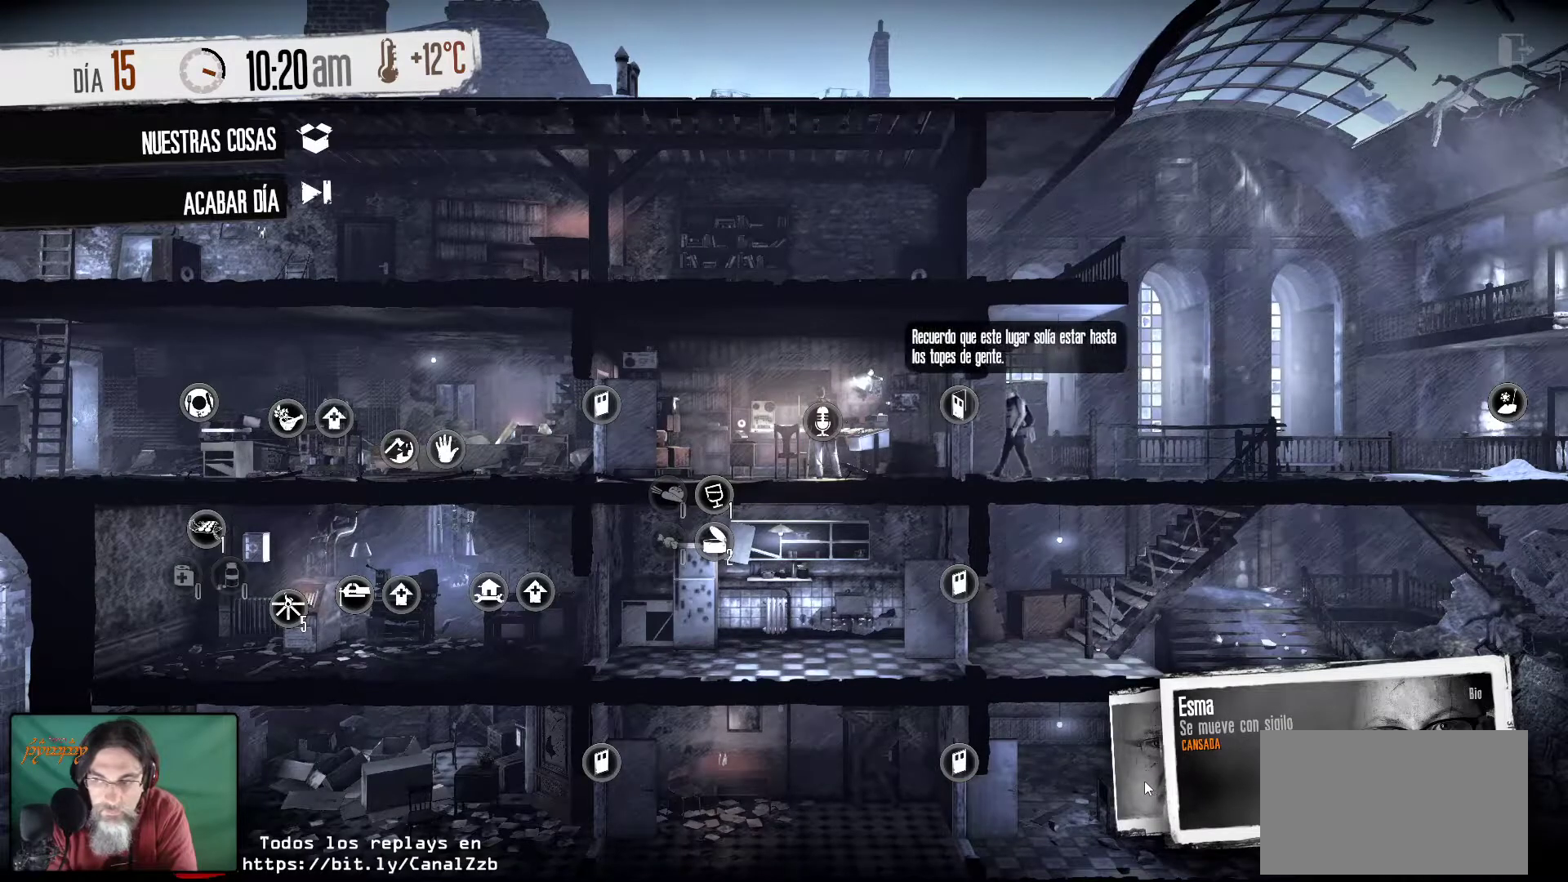
{"keys": [], "mouse": [], "mouse_move": "still", "events": []}
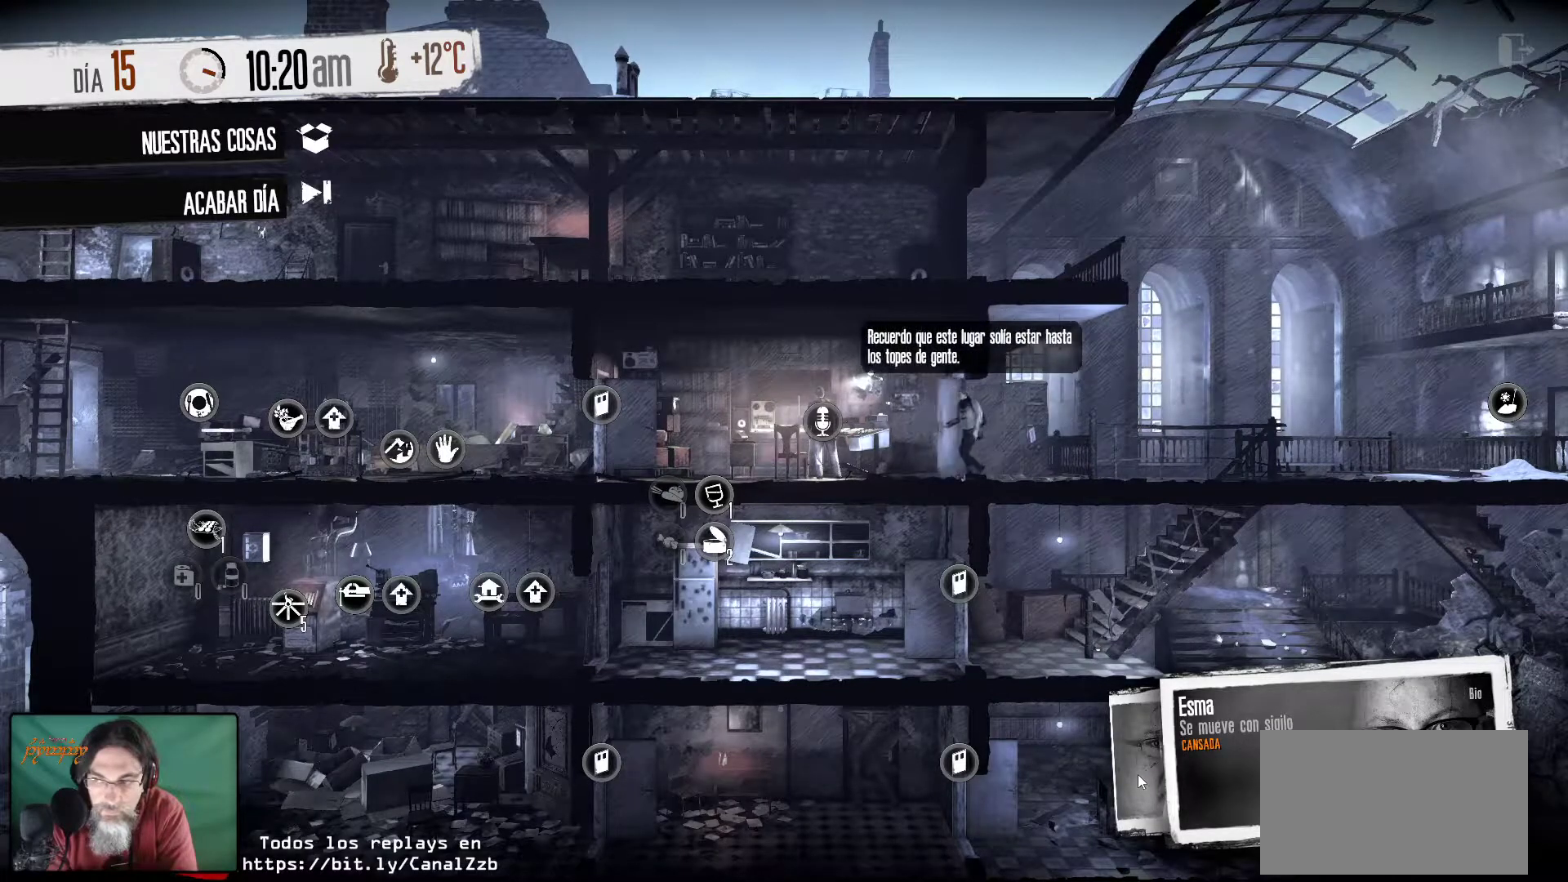
{"keys": [], "mouse": [], "mouse_move": "still", "events": []}
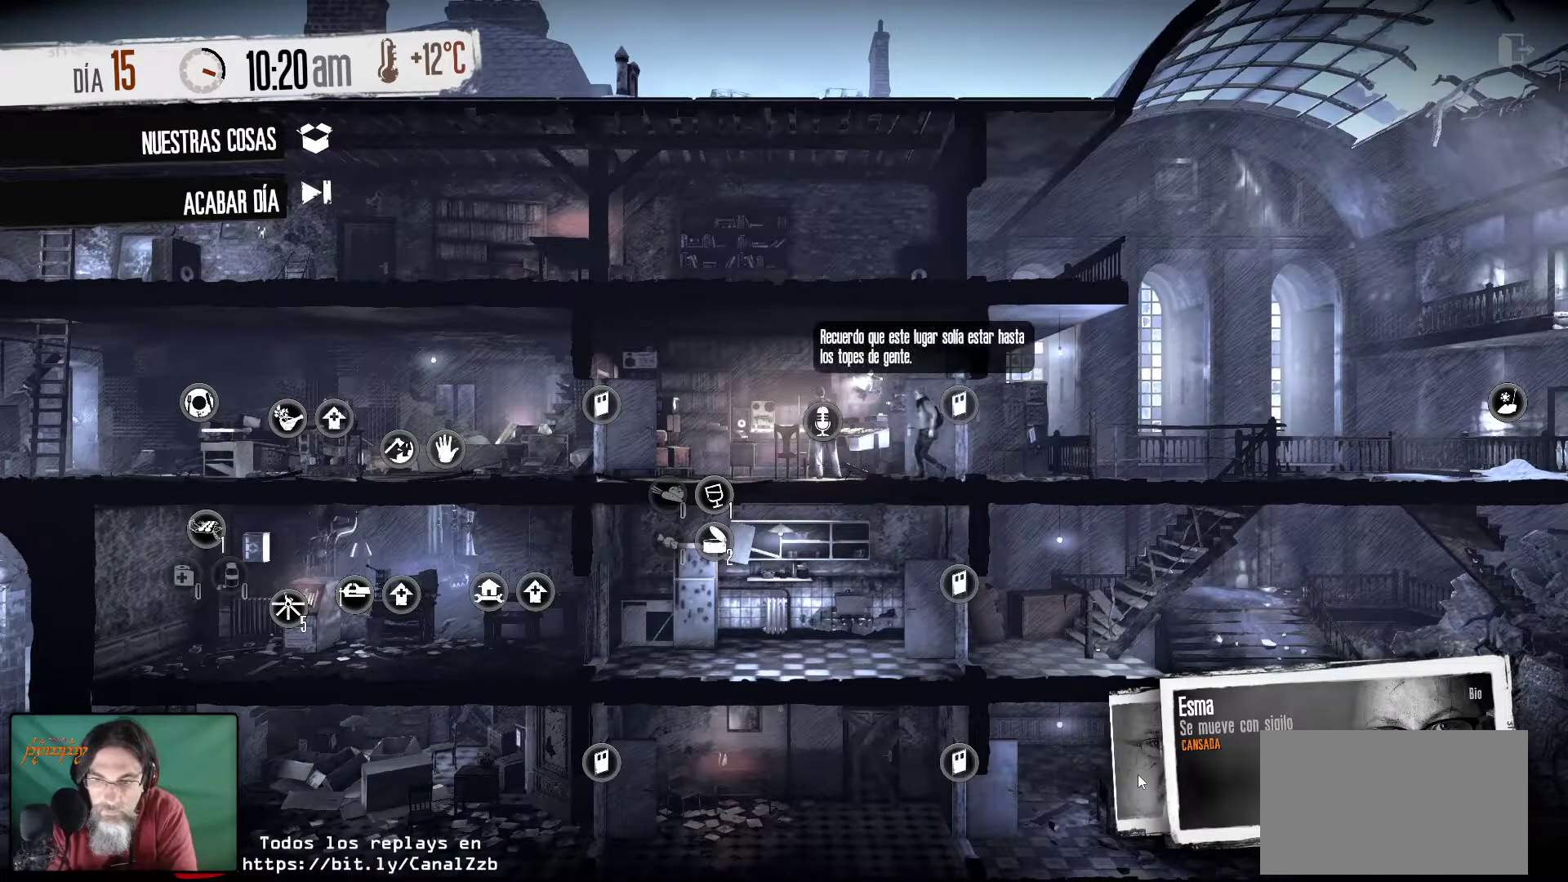
{"keys": [], "mouse": [], "mouse_move": "still", "events": []}
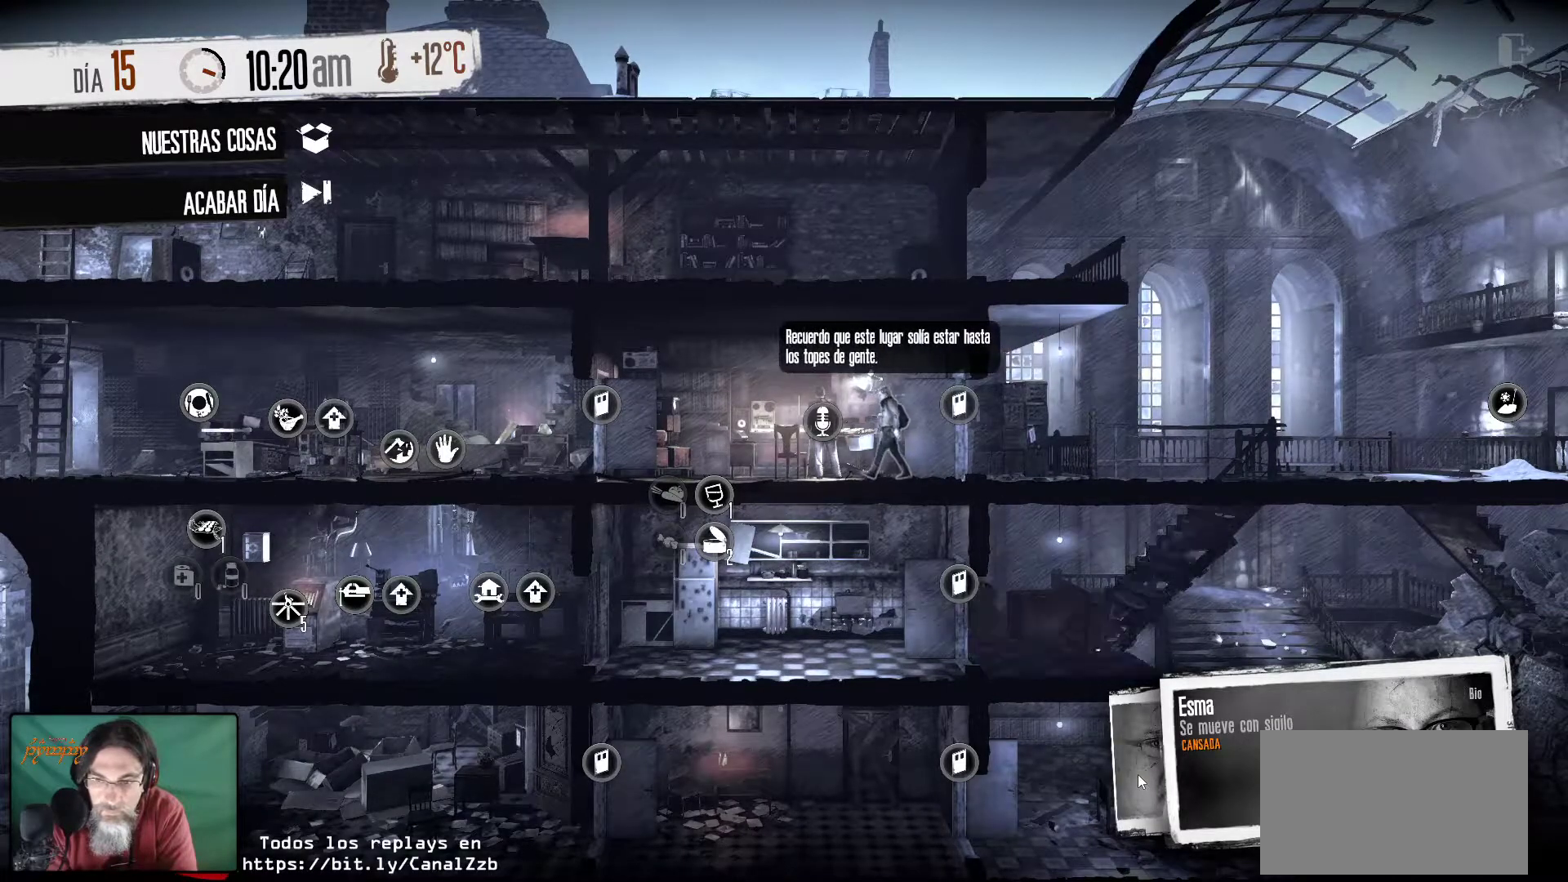
{"keys": [], "mouse": [], "mouse_move": "still", "events": []}
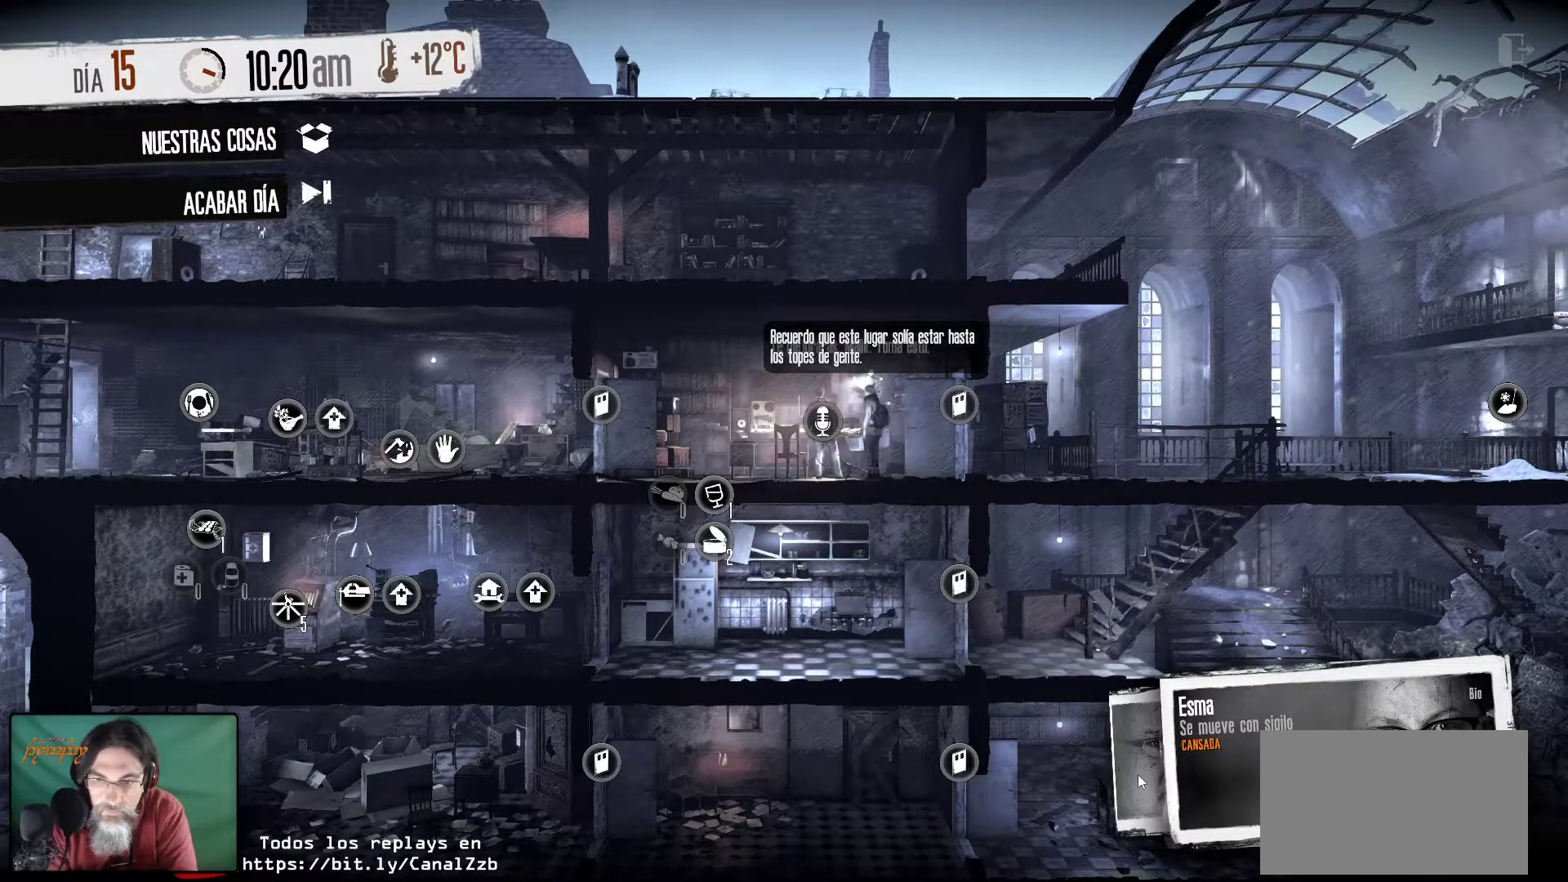
{"keys": [], "mouse": [], "mouse_move": "up-left", "events": []}
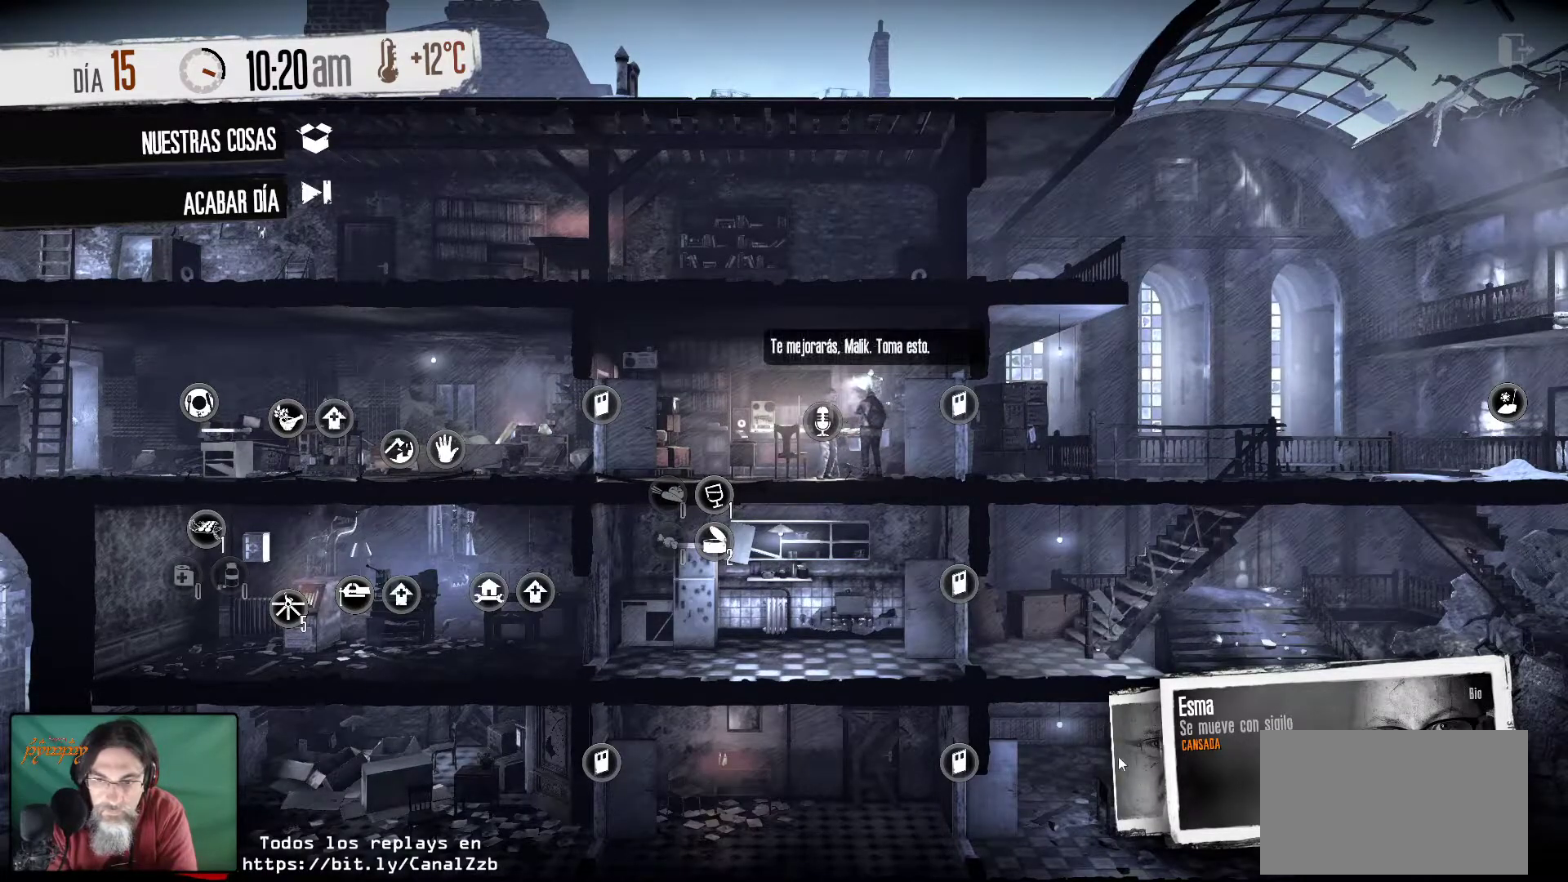
{"keys": [], "mouse": [], "mouse_move": "up-left", "events": []}
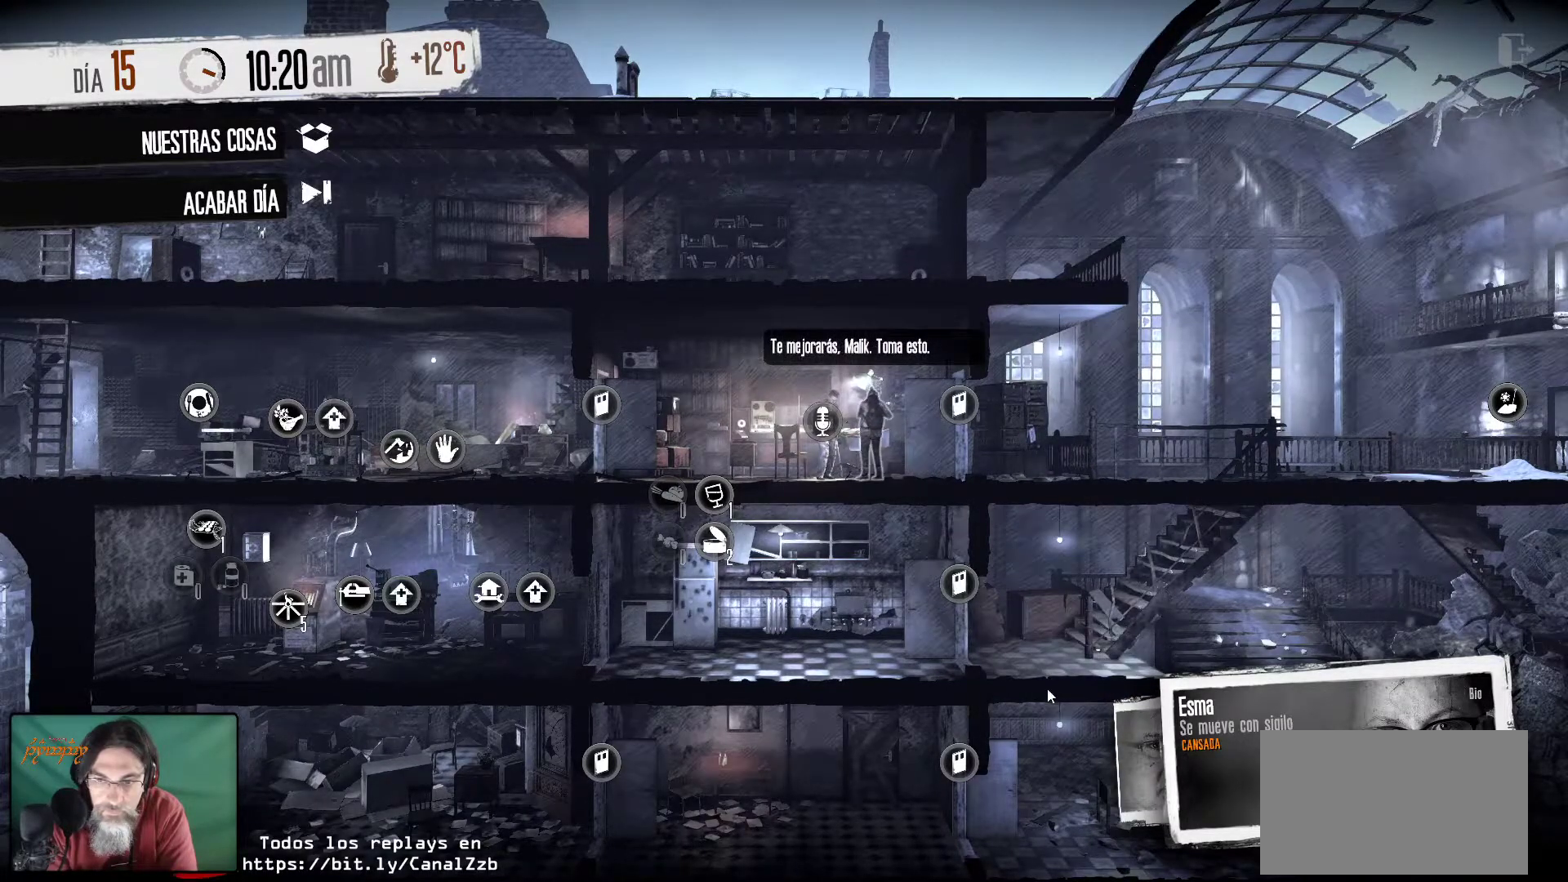
{"keys": [], "mouse": [], "mouse_move": "up-left", "events": []}
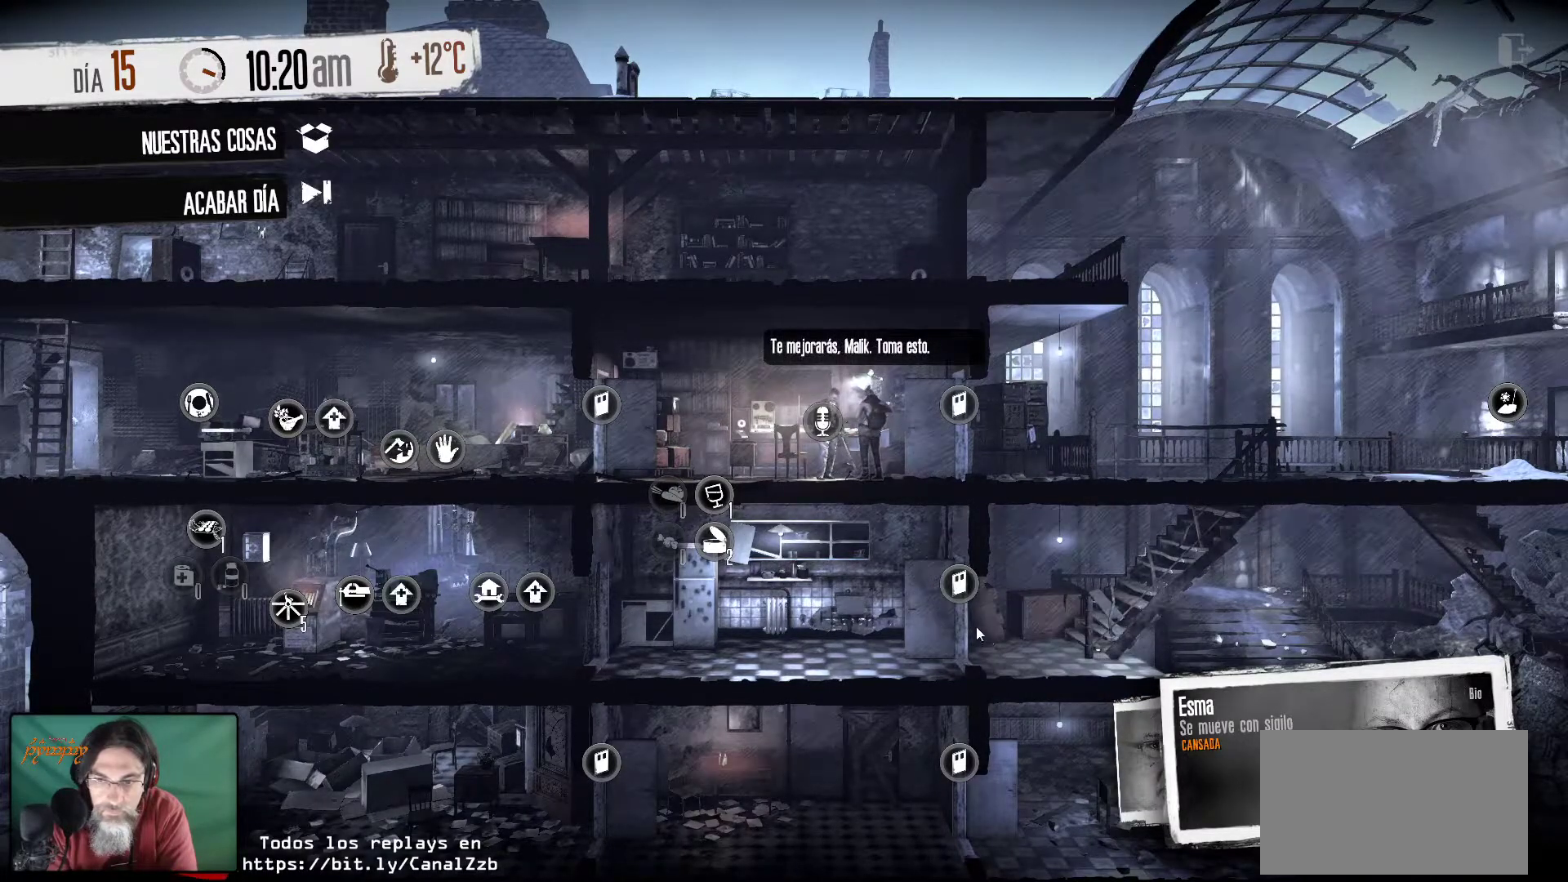
{"keys": [], "mouse": [], "mouse_move": "still", "events": []}
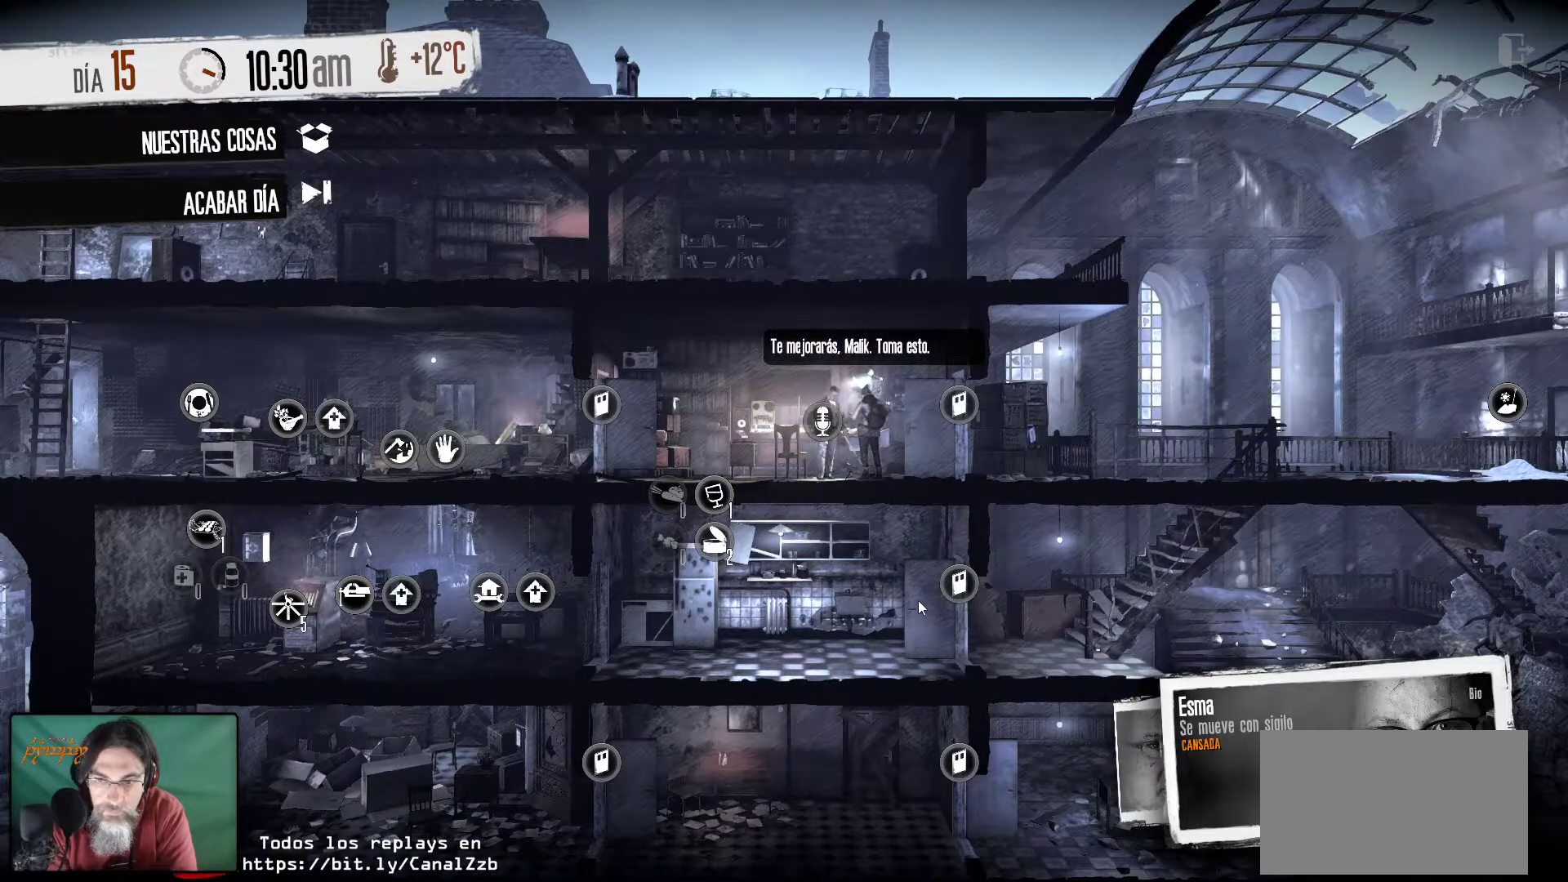
{"keys": [], "mouse": [], "mouse_move": "still", "events": []}
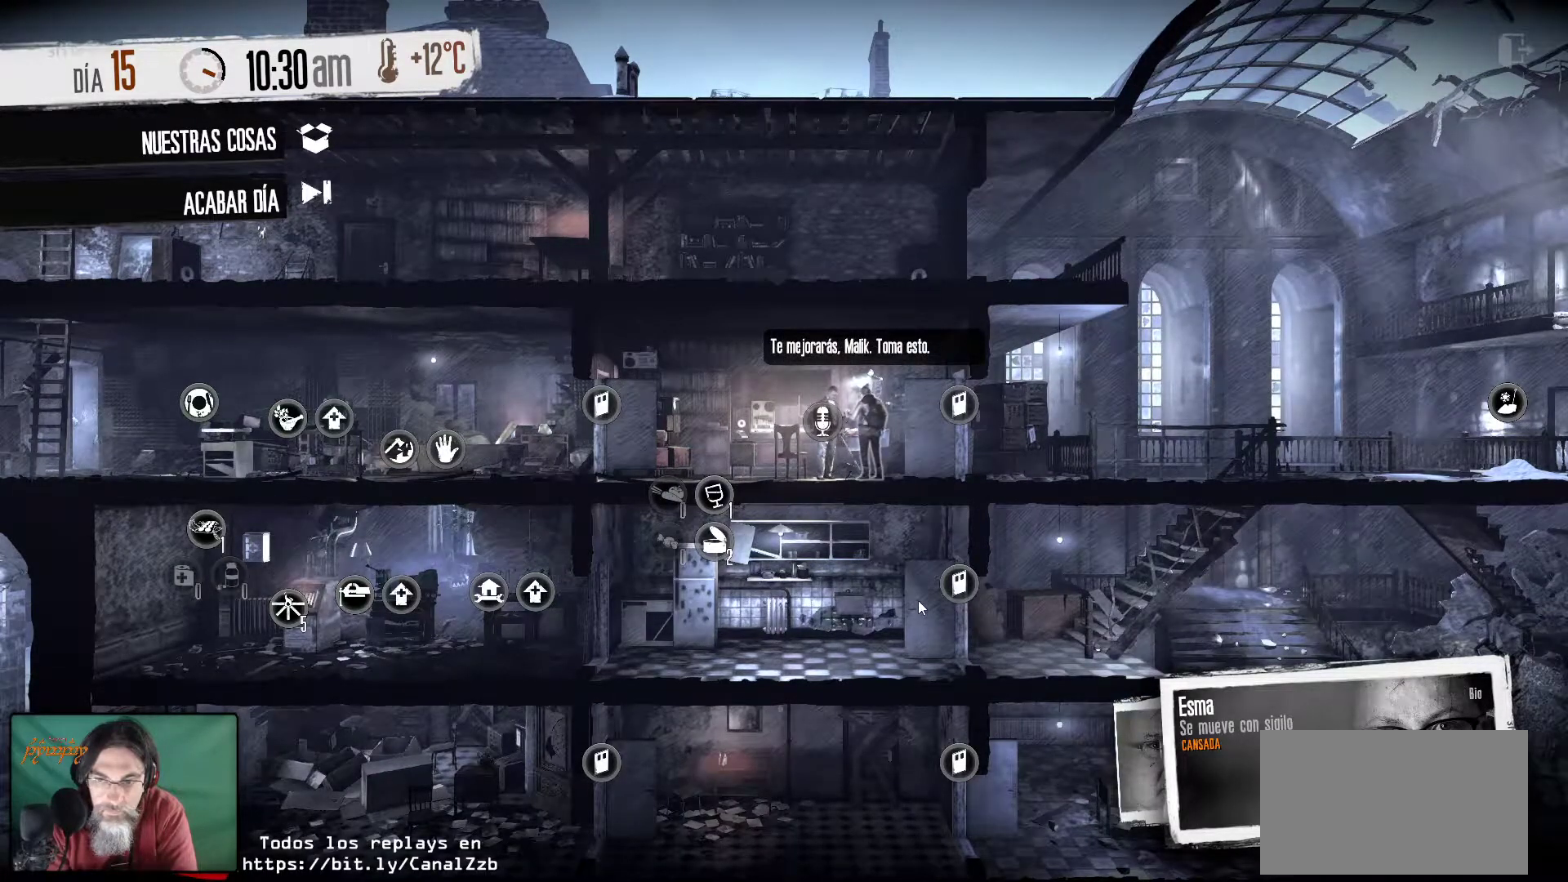
{"keys": [], "mouse": [], "mouse_move": "still", "events": []}
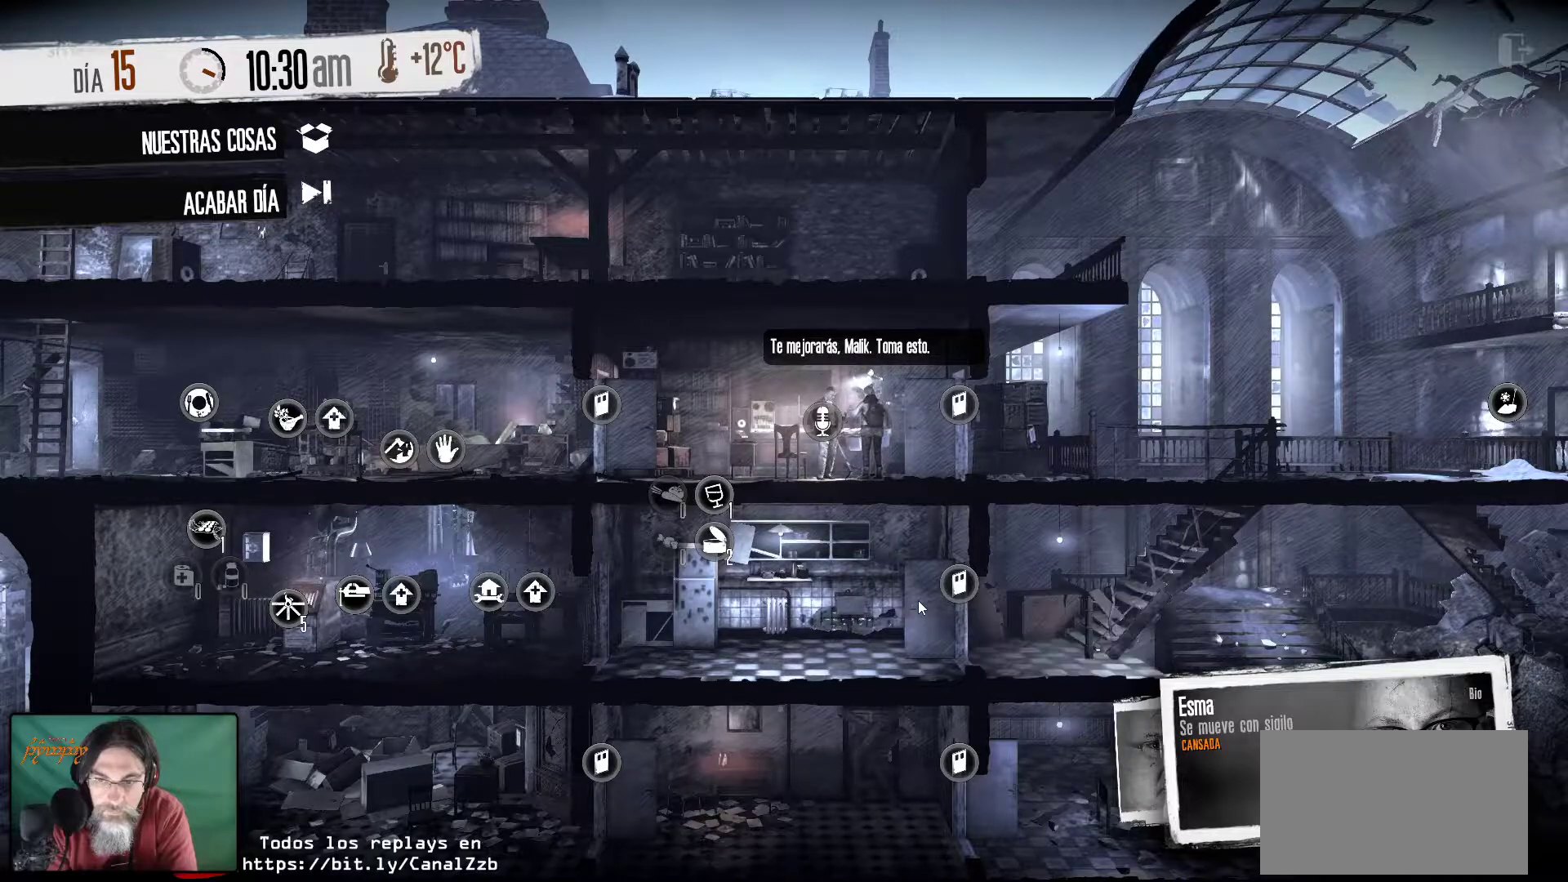
{"keys": [], "mouse": [], "mouse_move": "still", "events": []}
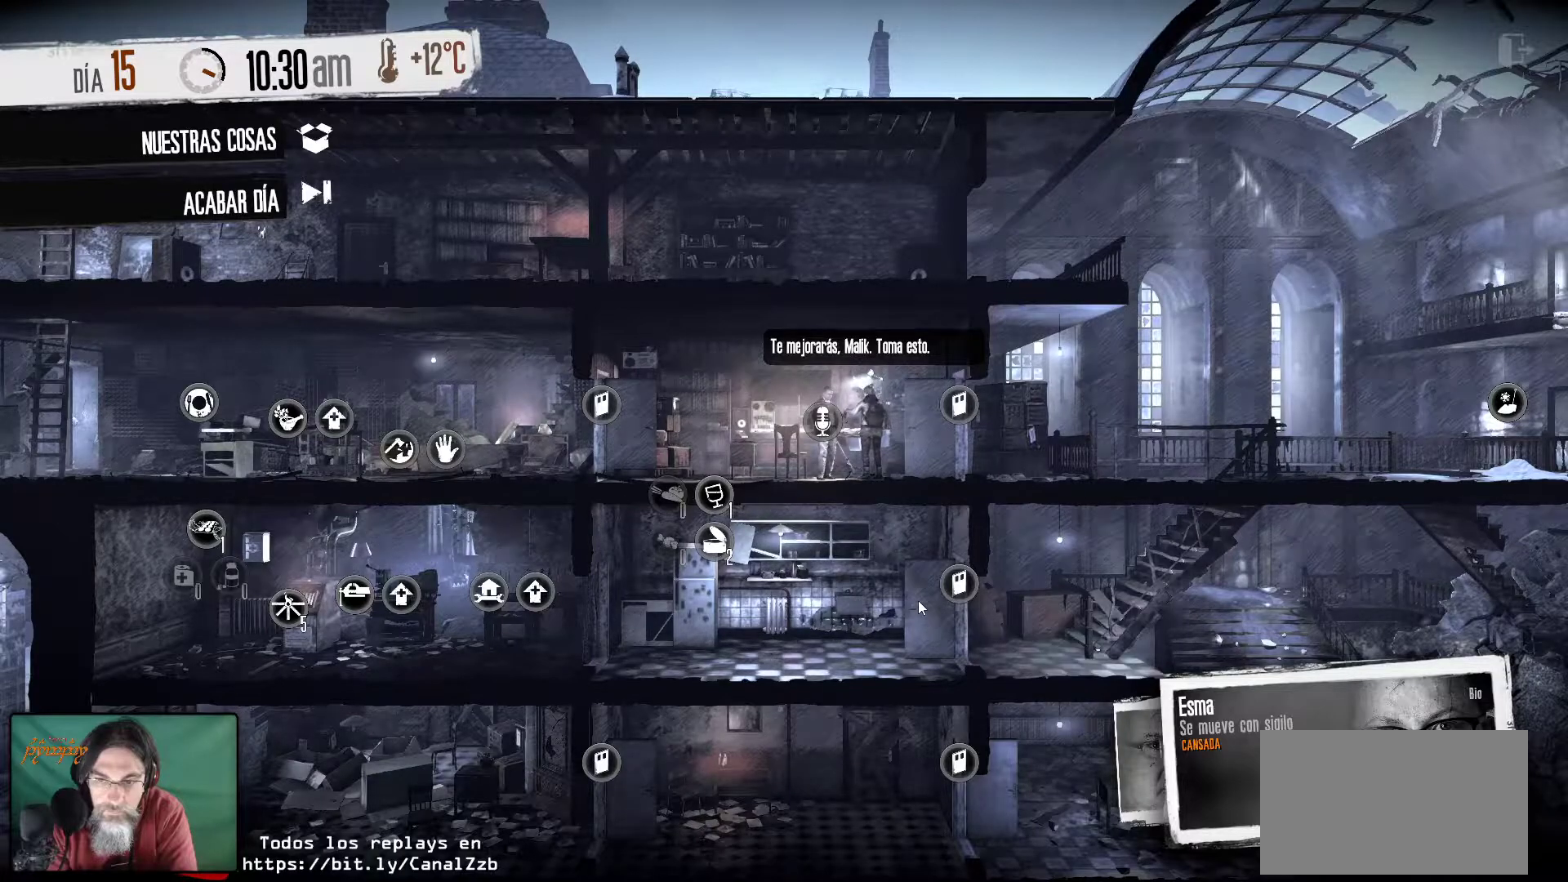
{"keys": [], "mouse": [], "mouse_move": "still", "events": []}
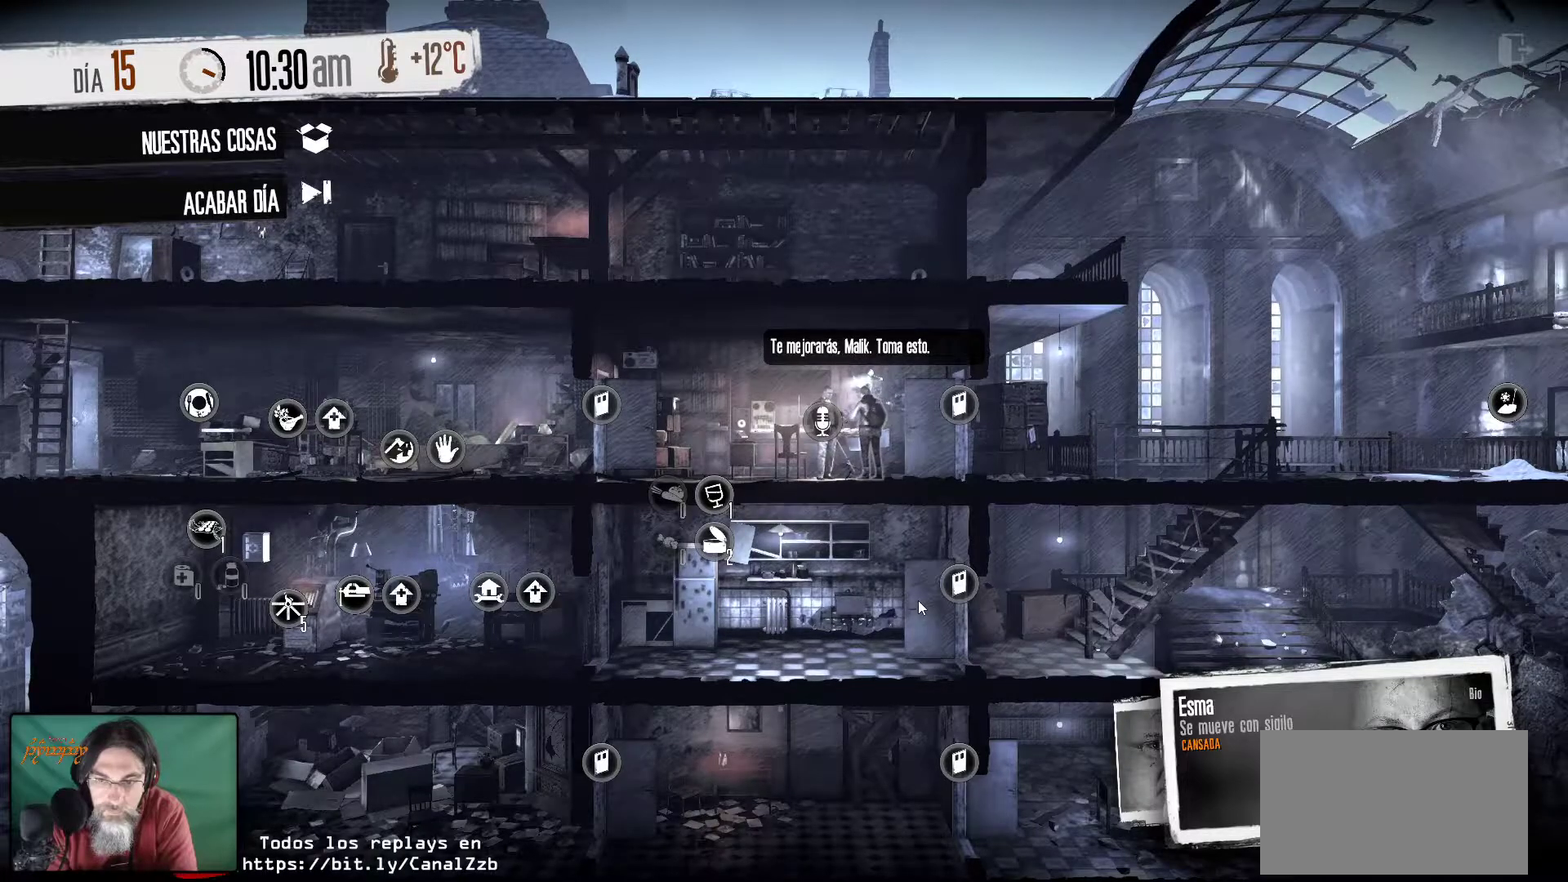
{"keys": [], "mouse": [], "mouse_move": "still", "events": []}
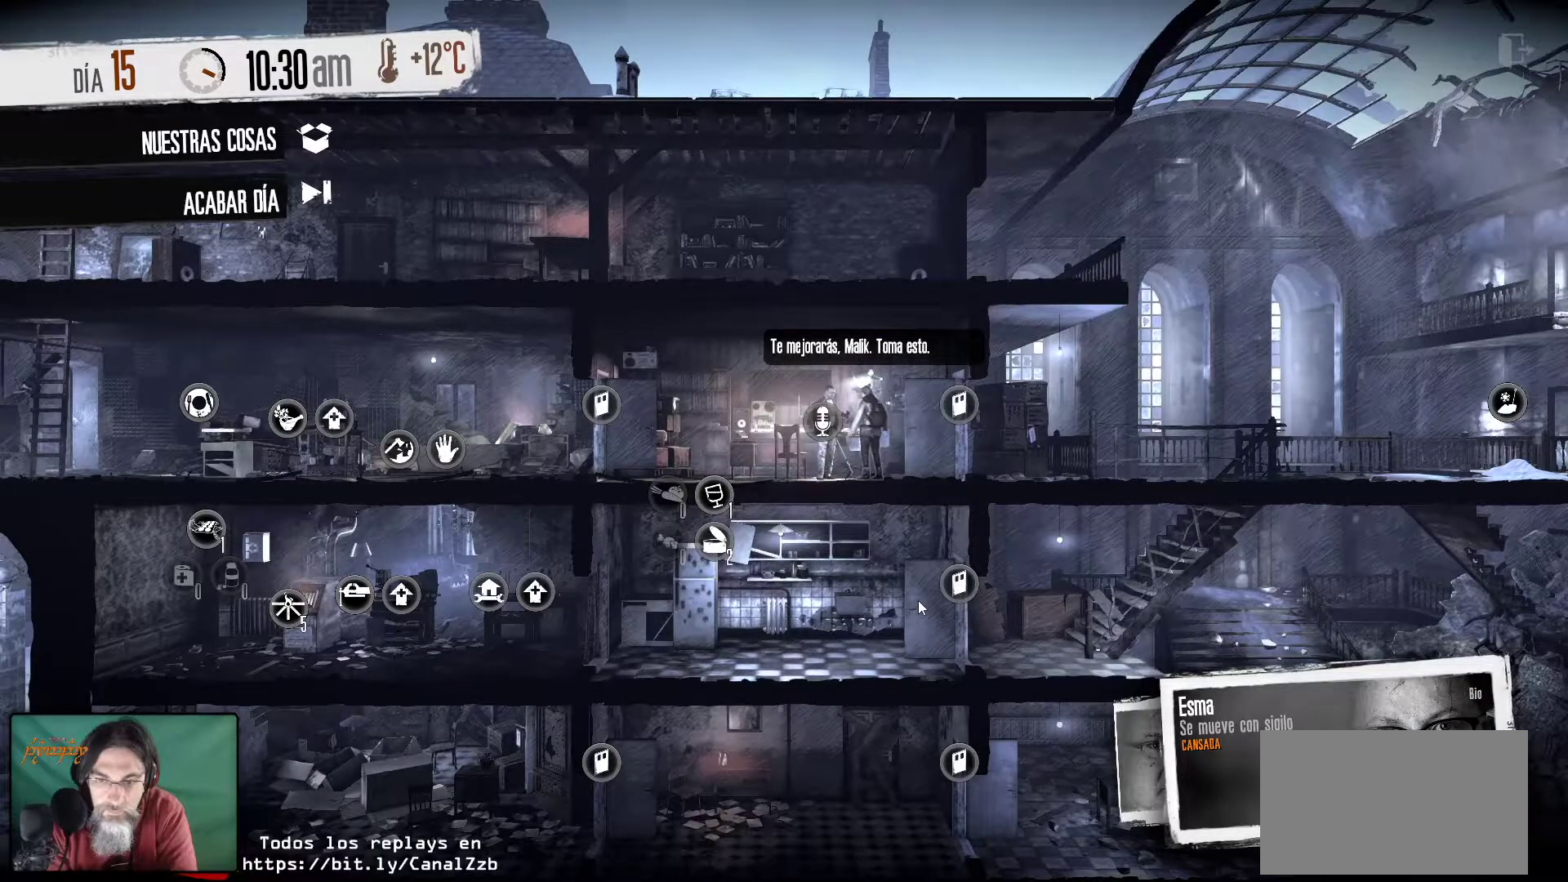
{"keys": [], "mouse": [], "mouse_move": "still", "events": []}
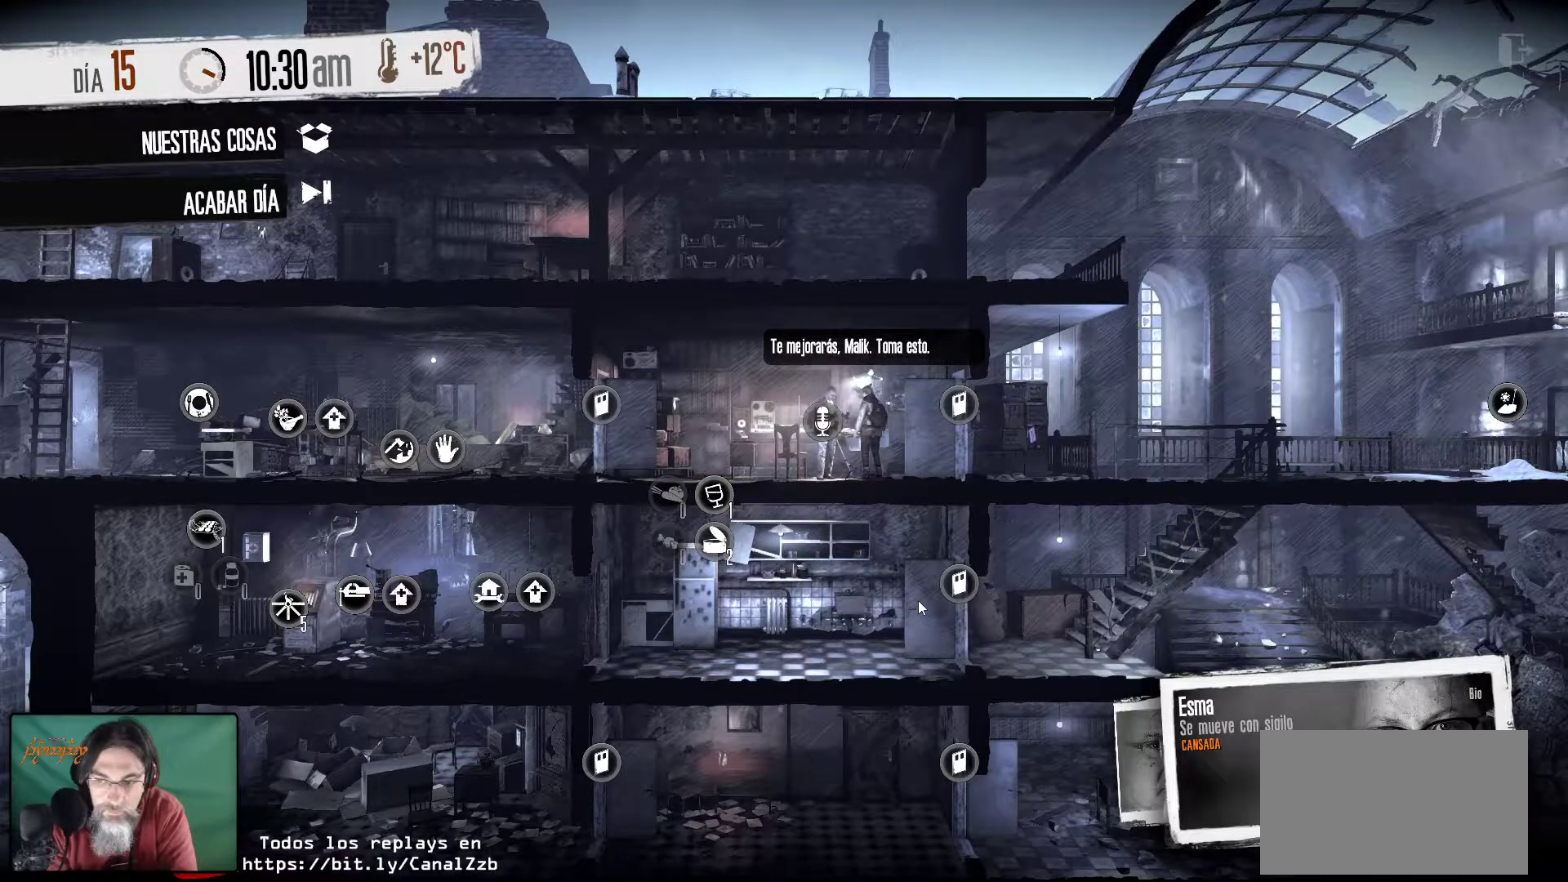
{"keys": [], "mouse": [], "mouse_move": "still", "events": []}
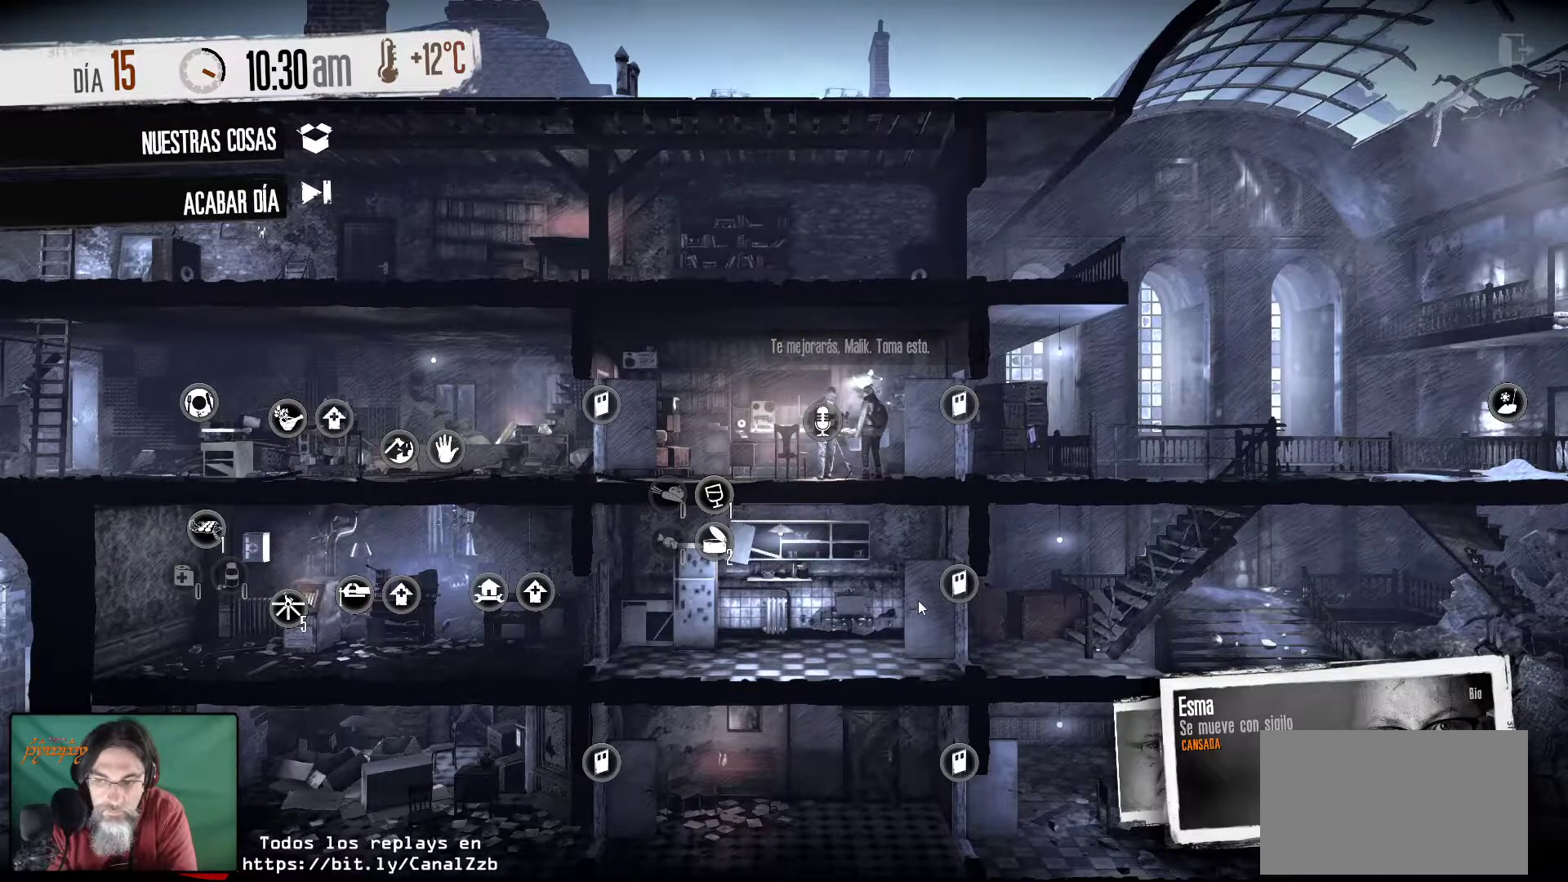
{"keys": [], "mouse": [], "mouse_move": "up-left", "events": []}
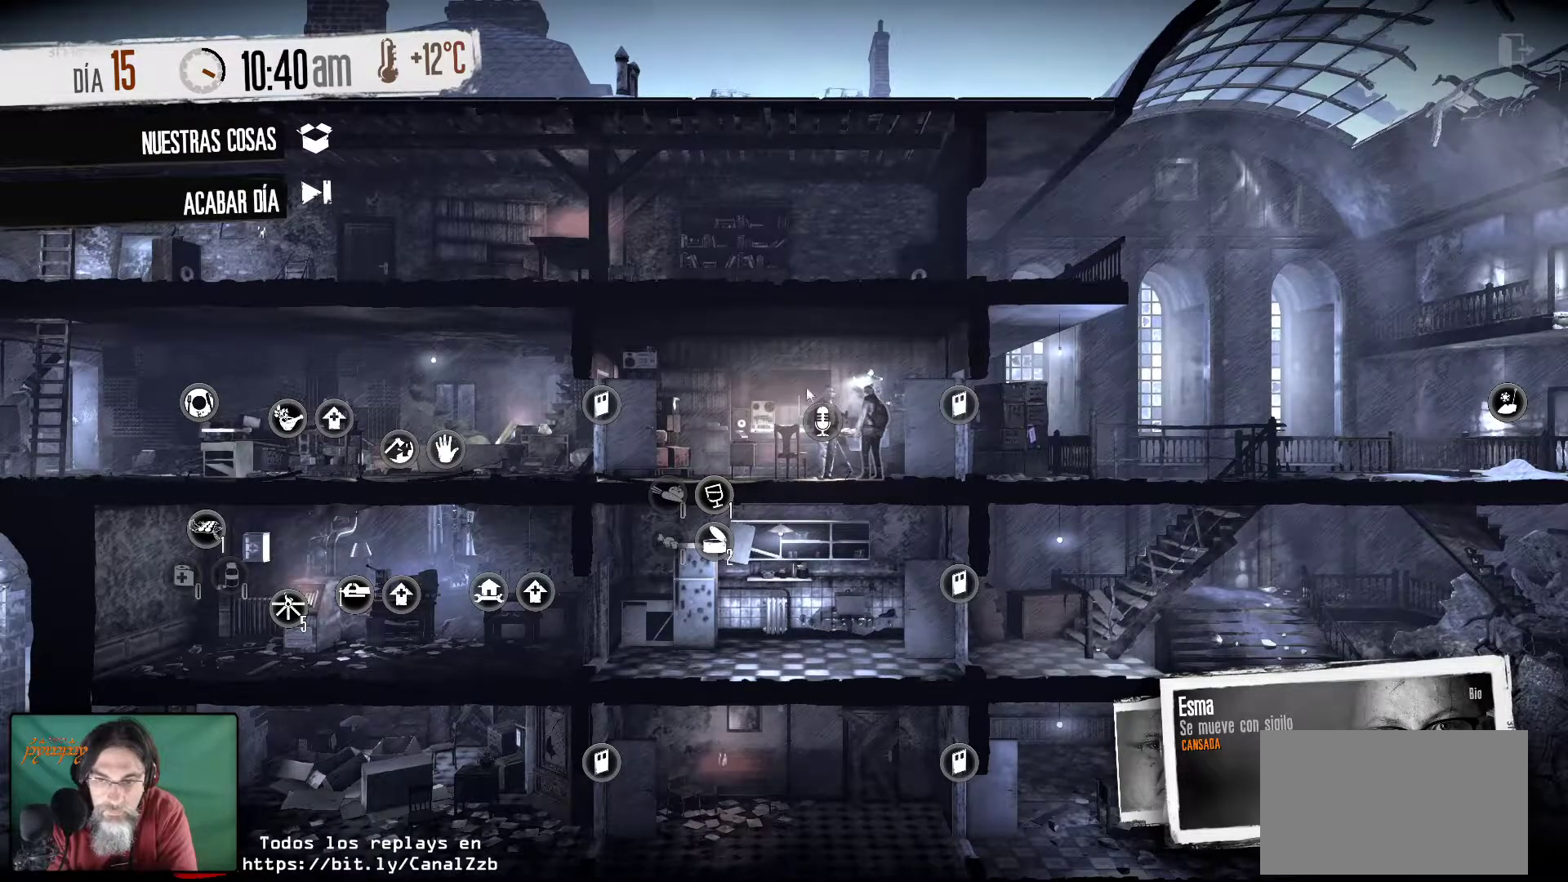
{"keys": [], "mouse": [], "mouse_move": "still", "events": []}